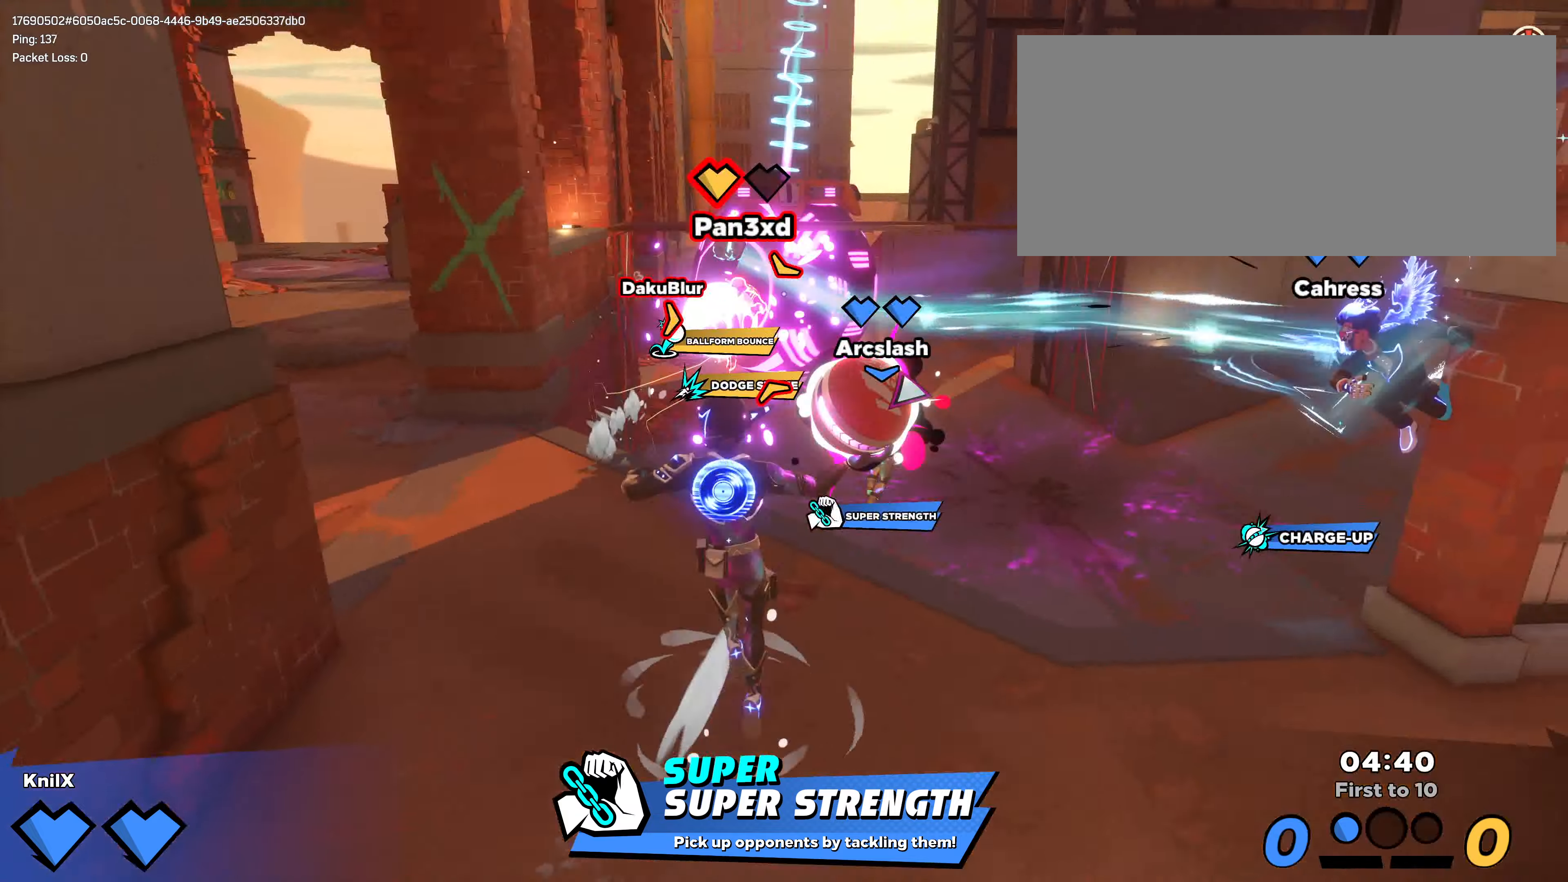
Gameplay with keyboard and mouse; each line is a JSON object with the keys and mouse buttons held at the frame after it. "events" lists presses ("down") and releases ("up") of "a", "alt", "ctrl", "d", "e", "f", "q", "r", "s", "shift", "space", "w", "mouse_left", "mouse_wheel", "mouse_right" and "mouse_mb4" between this image and that frame as [ms after this image, input, new state], when the widget could be followed in between. "mouse_left", "mouse_wheel", "mouse_right", "mouse_mb4" = the "left", "wheel", "right", "mb4" buttons of the "mouse" list. No other keys are recorded. "wheel" means that the mouse wheel is clicked or scrolled. Mouse movement is not recorded. Not read: mouse_mb5.
{"keys": ["shift", "w"], "mouse": []}
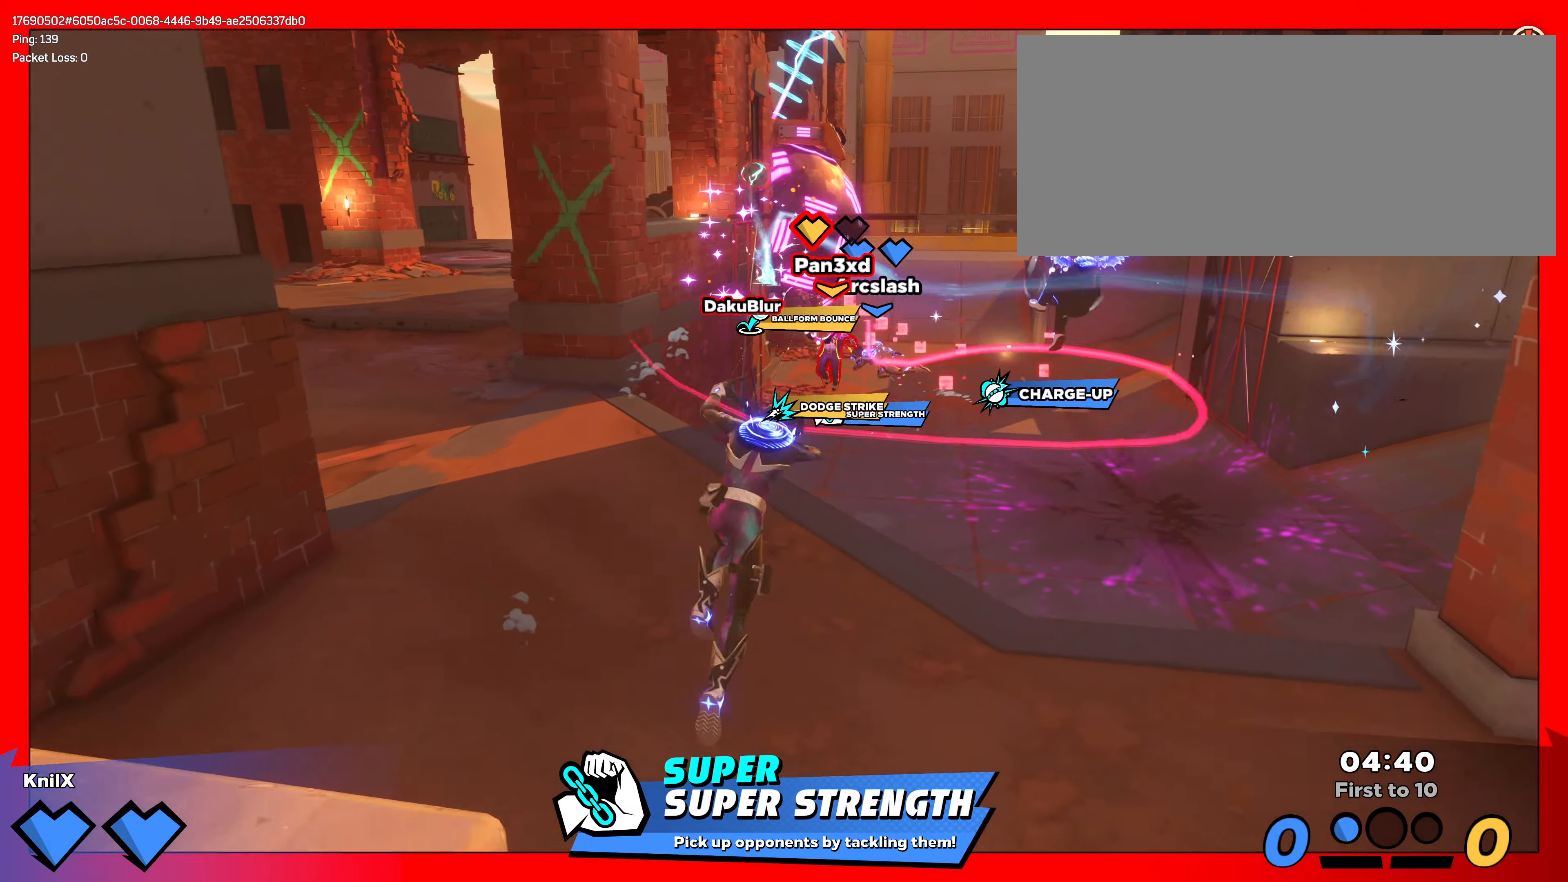
{"keys": ["shift", "w"], "mouse": [], "events": [[300, "space", "down"], [333, "d", "down"], [450, "space", "up"], [466, "d", "up"]]}
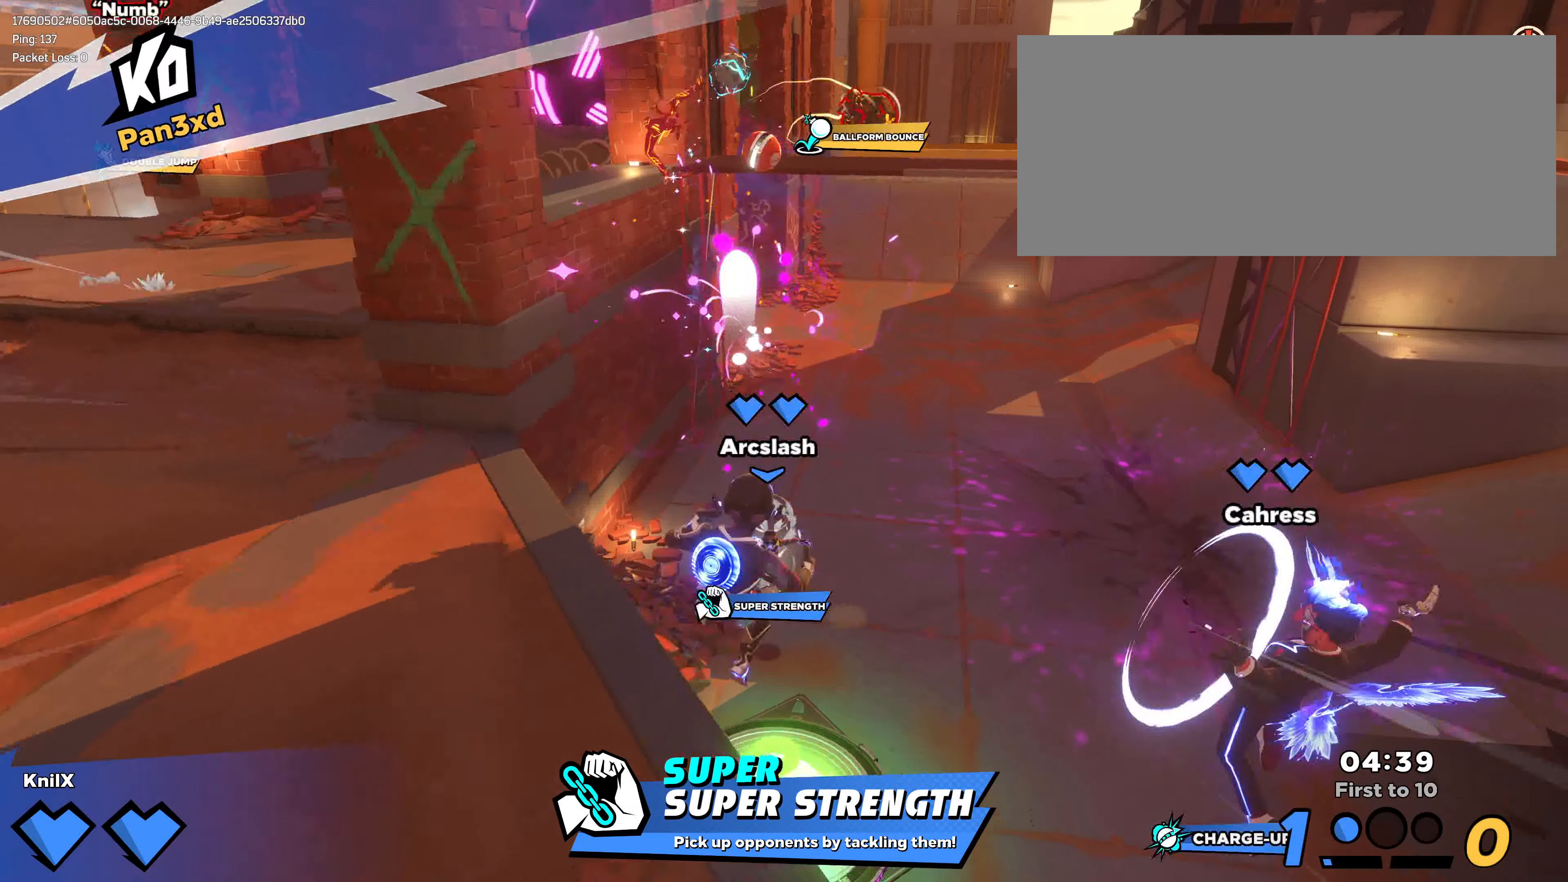
{"keys": ["shift", "w"], "mouse": [], "events": [[50, "q", "down"], [183, "q", "up"]]}
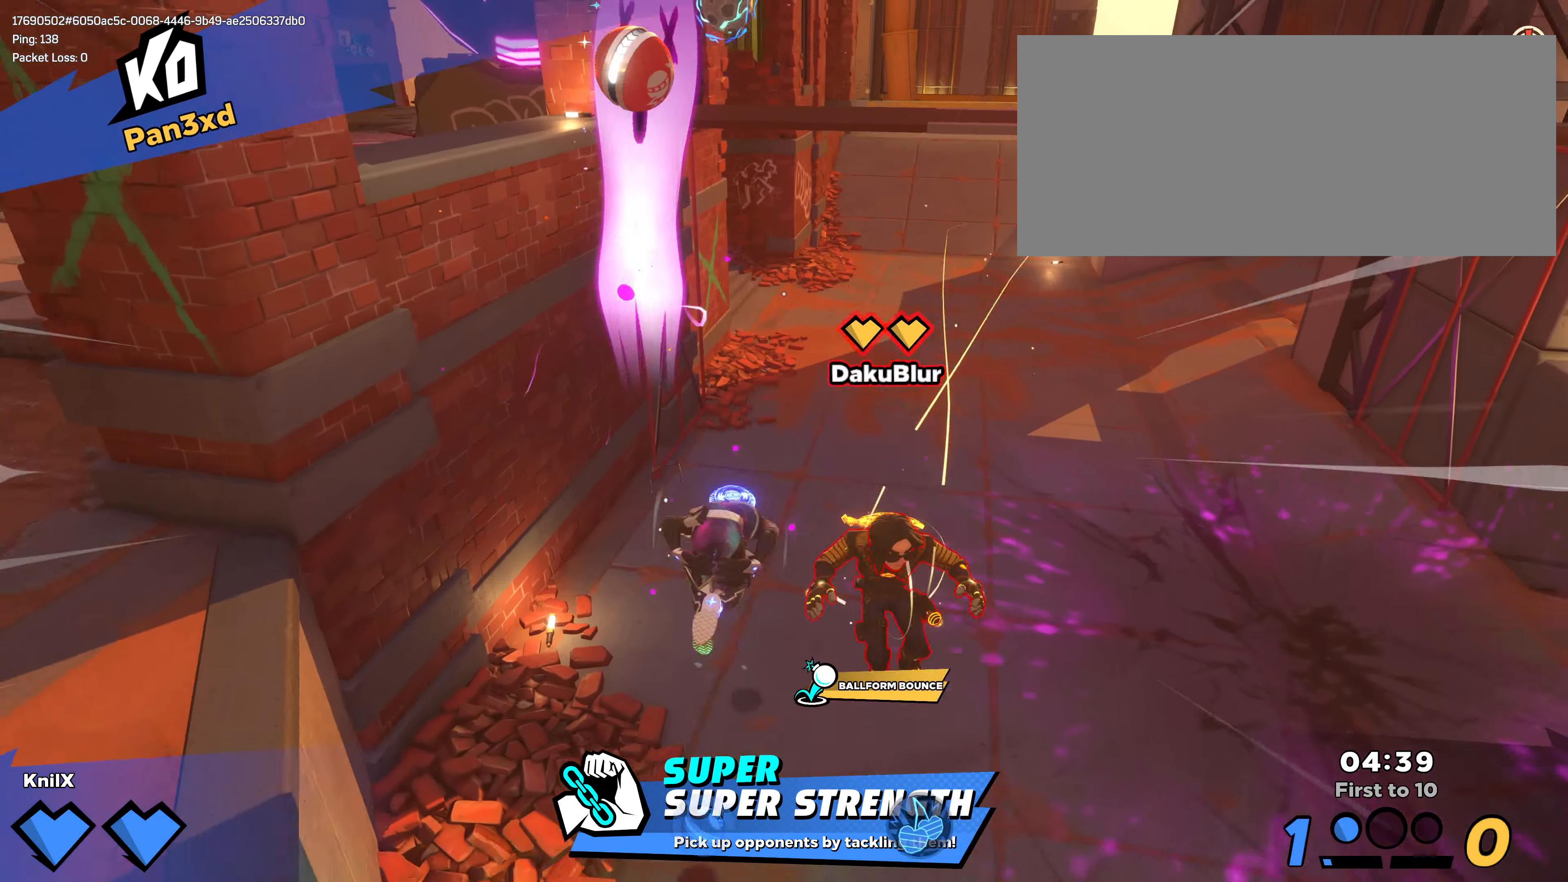
{"keys": ["ctrl", "s"], "mouse": [], "events": [[116, "a", "down"], [166, "w", "up"], [233, "s", "down"], [266, "a", "up"], [300, "shift", "up"], [450, "ctrl", "down"]]}
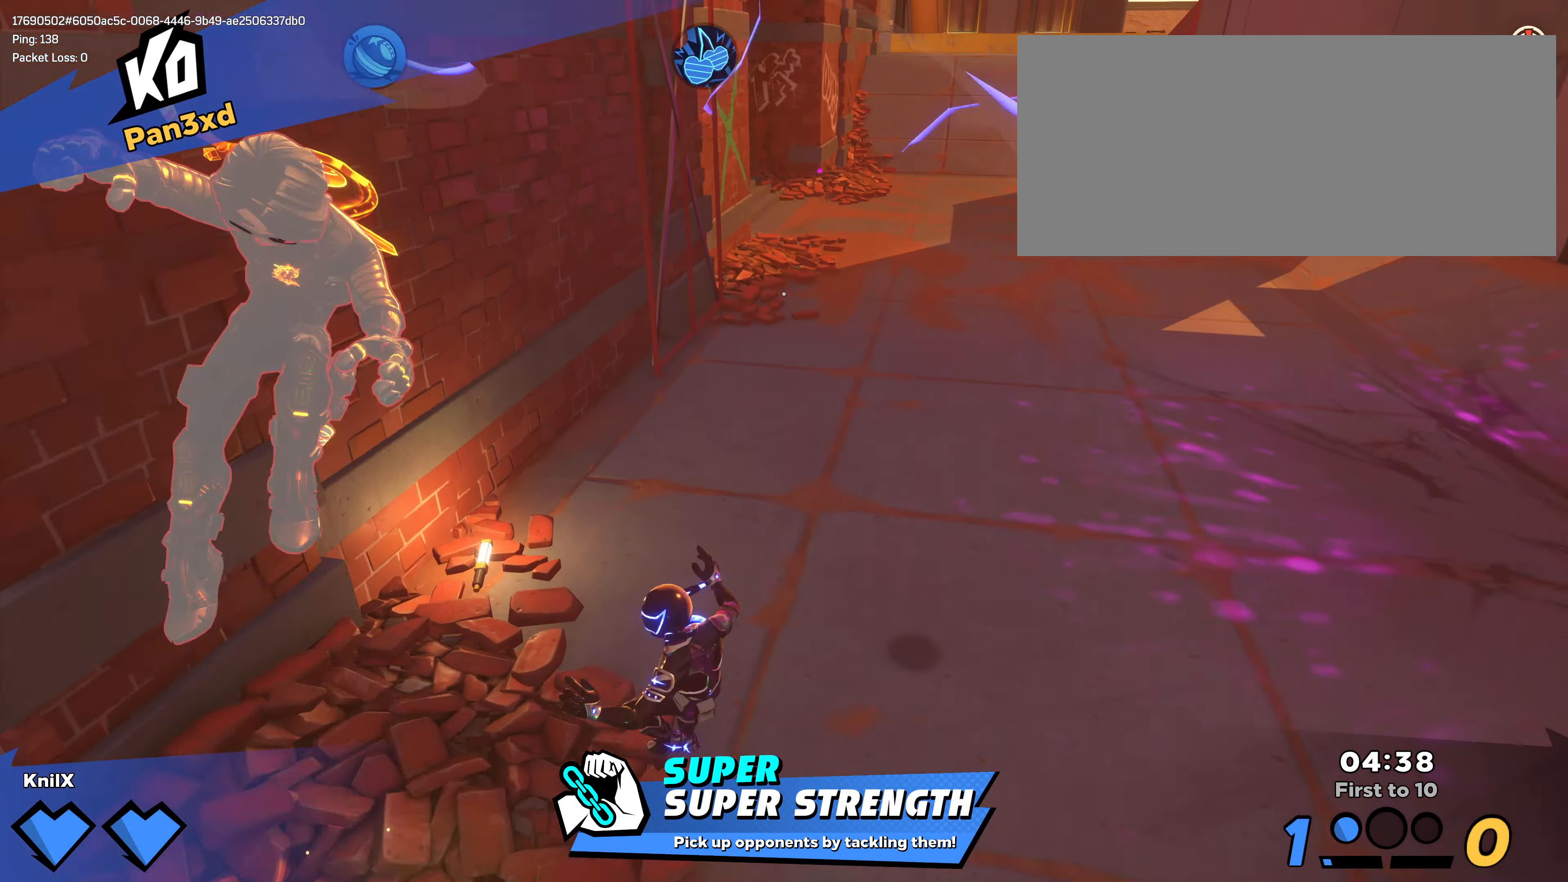
{"keys": ["d"], "mouse": [], "events": [[100, "ctrl", "up"], [400, "d", "down"], [500, "s", "up"]]}
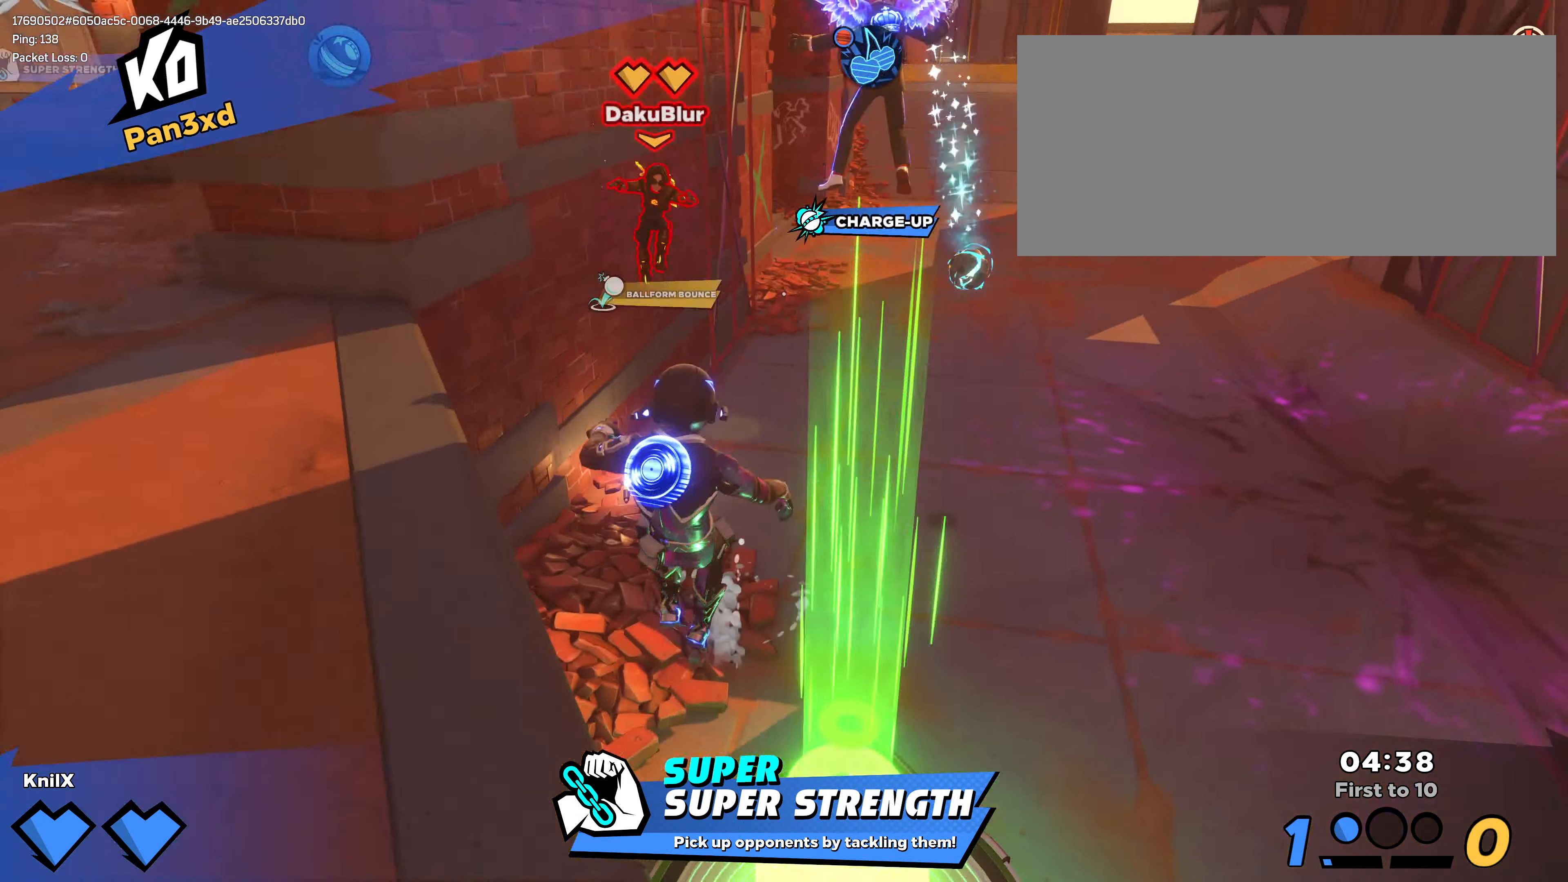
{"keys": ["d", "w"], "mouse": [], "events": [[216, "w", "down"], [266, "d", "up"], [483, "d", "down"]]}
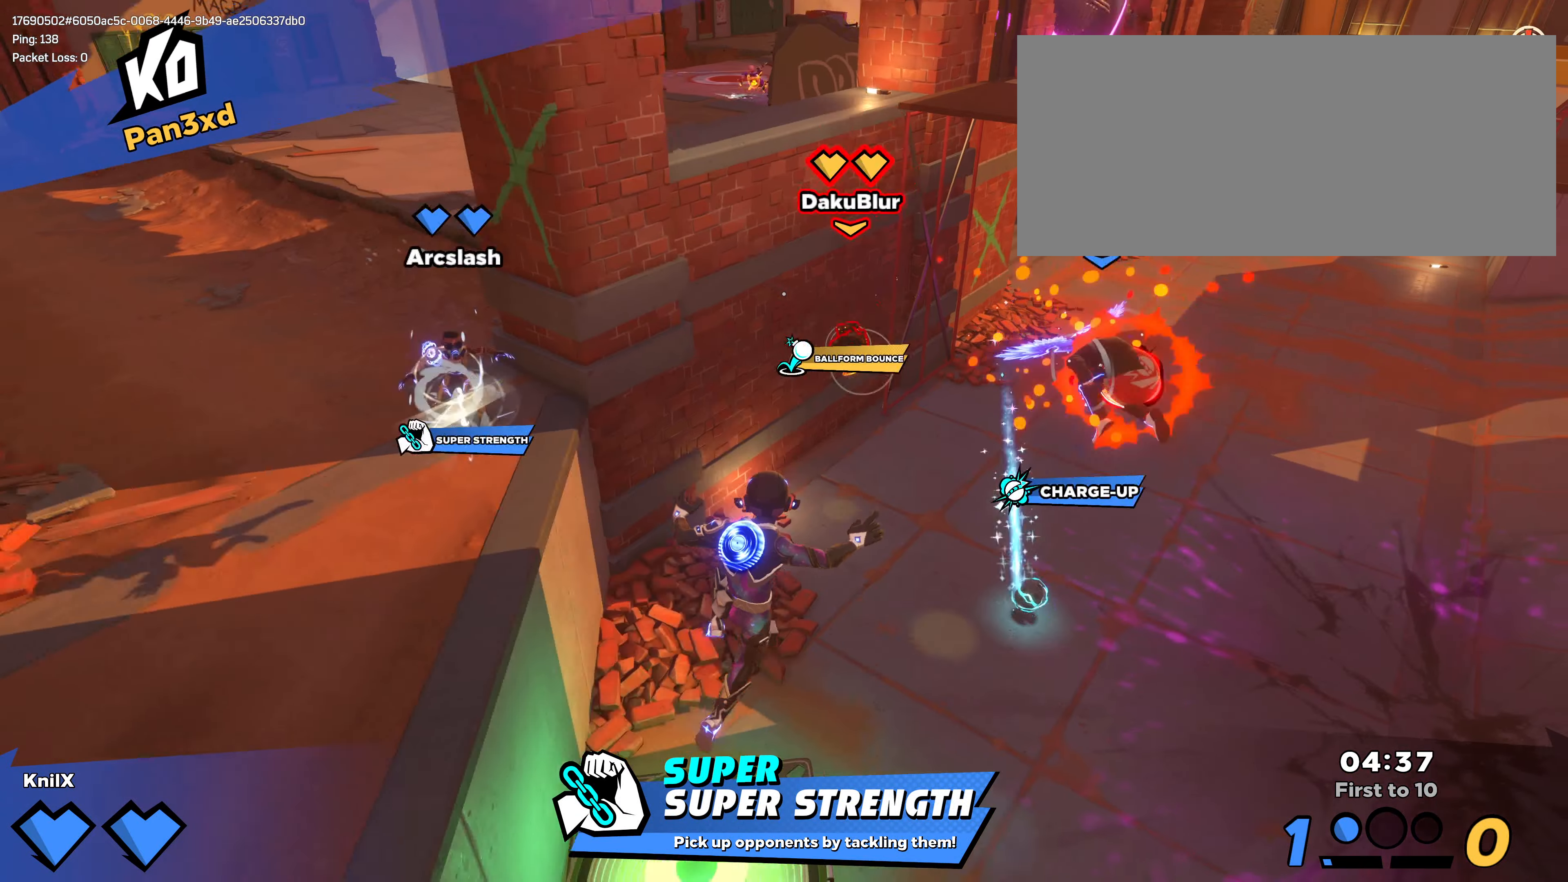
{"keys": ["a", "ctrl", "w"], "mouse": [], "events": [[116, "d", "up"], [366, "a", "down"], [383, "ctrl", "down"]]}
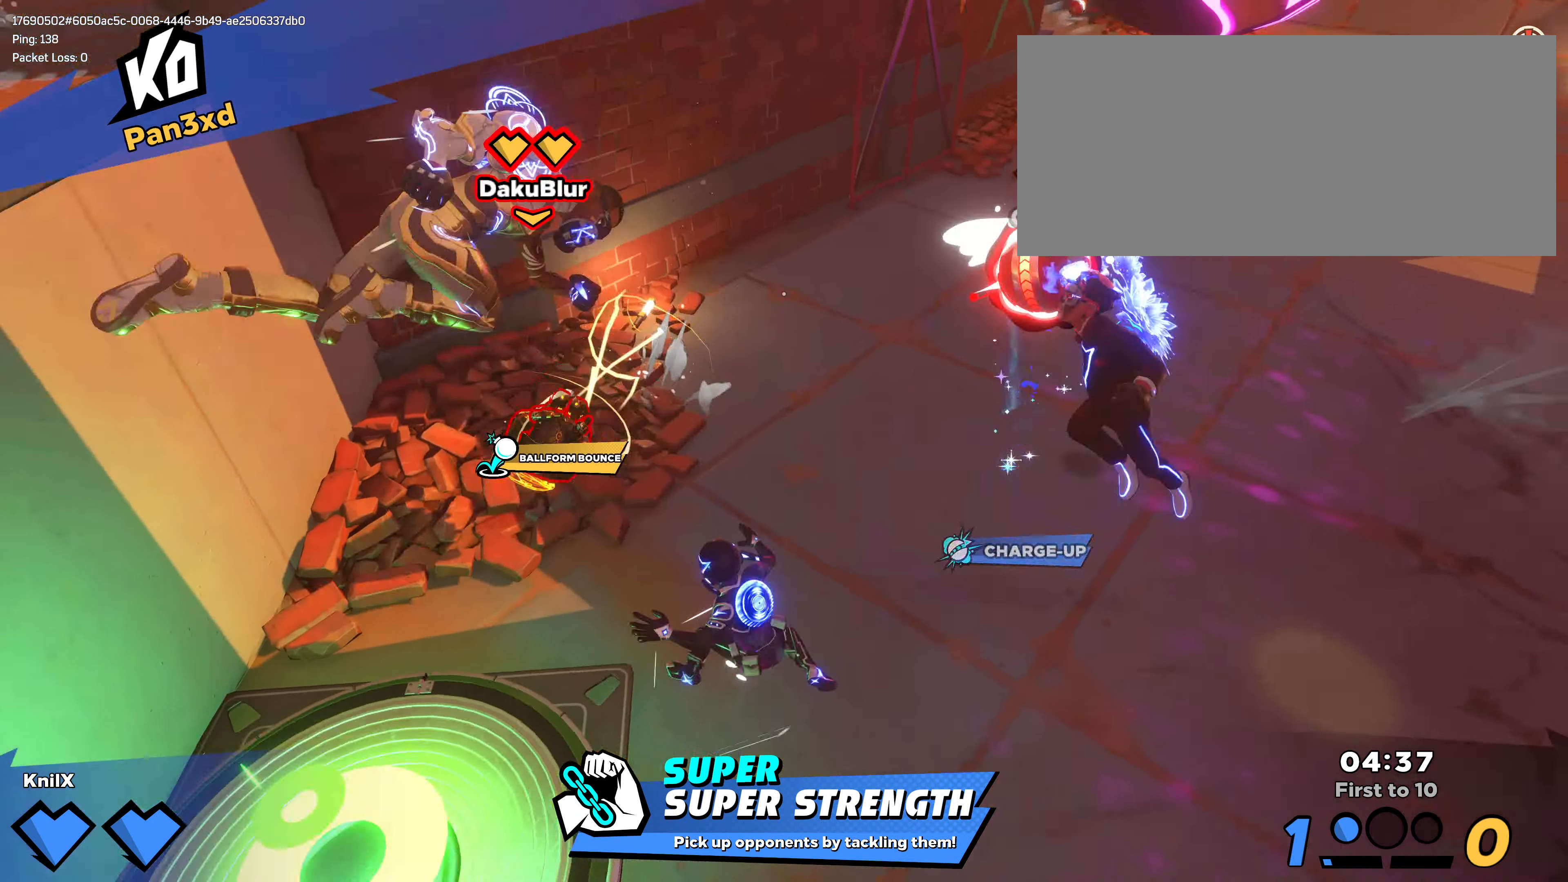
{"keys": [], "mouse": [], "events": [[33, "ctrl", "up"], [183, "a", "up"], [300, "a", "down"], [383, "a", "up"], [383, "w", "up"]]}
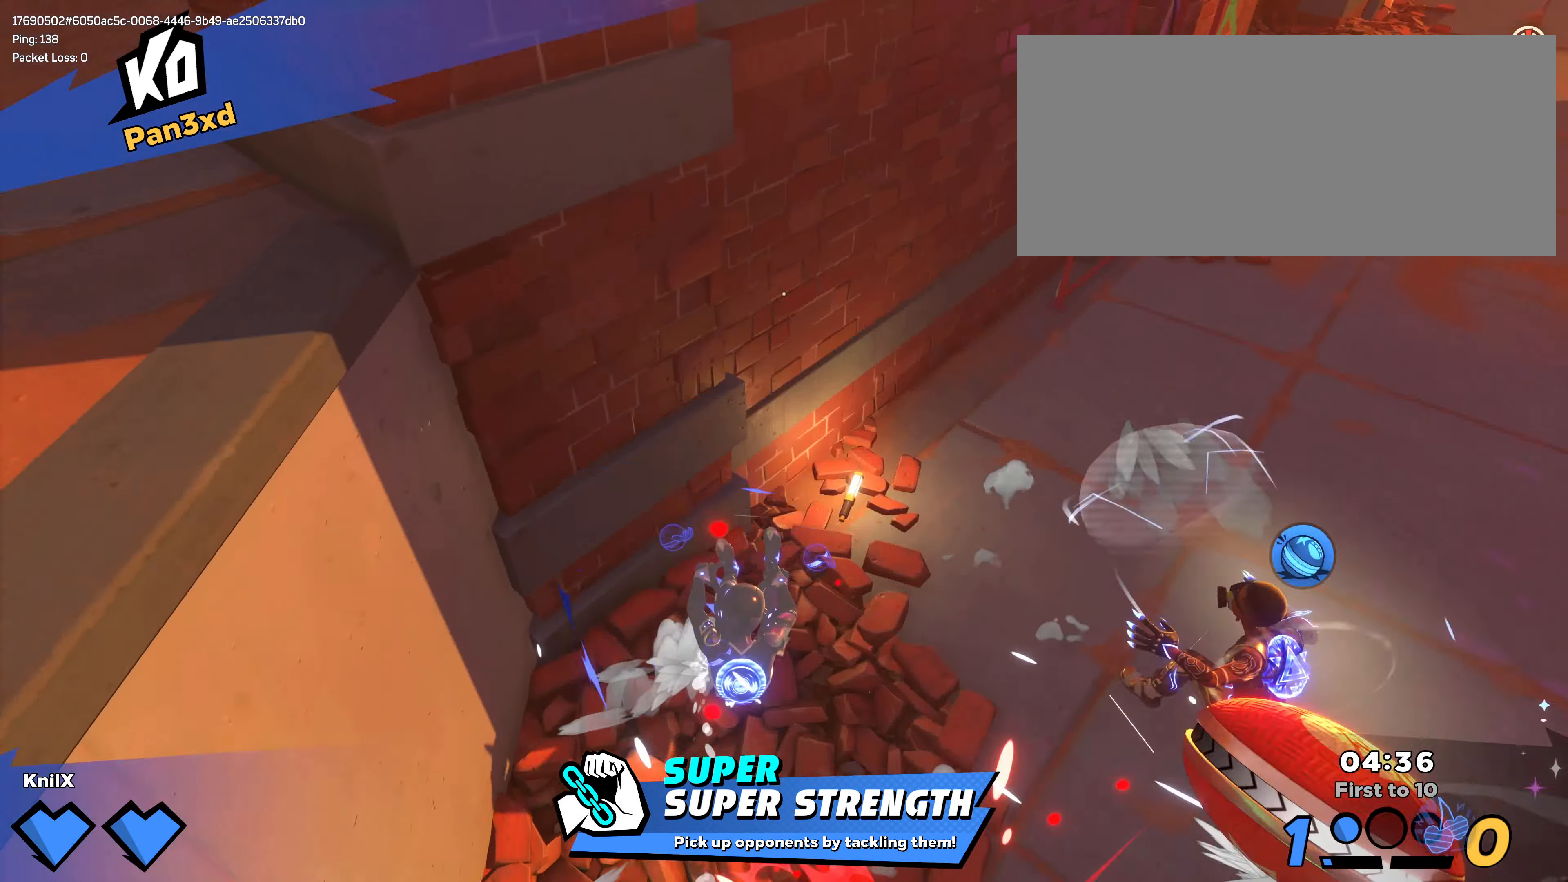
{"keys": ["d", "s", "shift"], "mouse": [], "events": [[283, "shift", "down"], [283, "w", "down"], [300, "d", "down"], [400, "w", "up"], [500, "s", "down"]]}
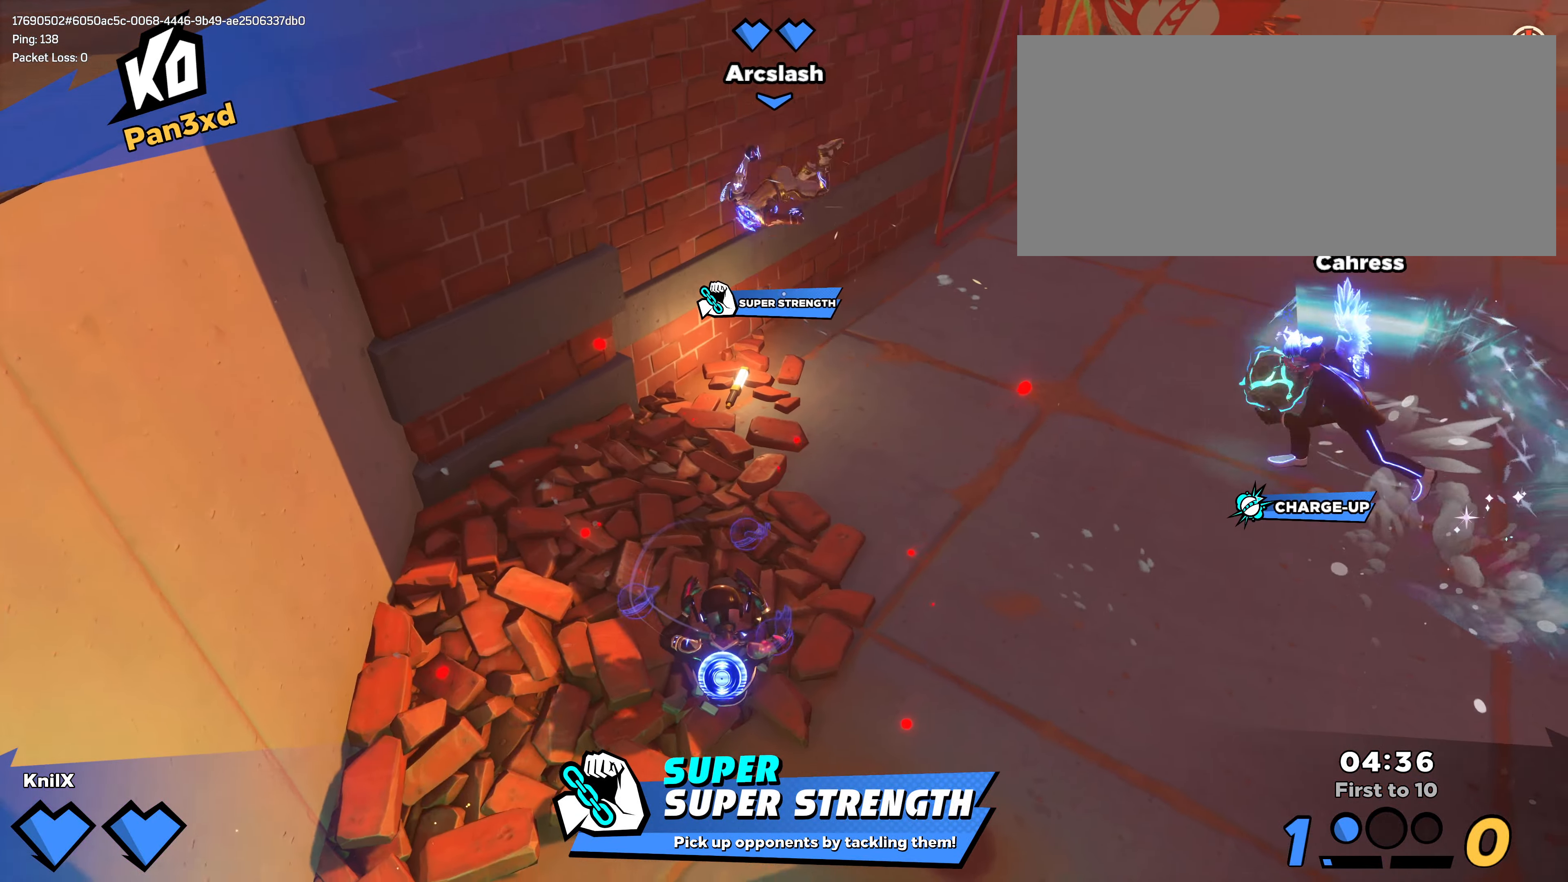
{"keys": ["a", "ctrl", "shift"], "mouse": [], "events": [[133, "d", "up"], [183, "a", "down"], [283, "s", "up"], [383, "w", "down"], [433, "ctrl", "down"], [483, "w", "up"]]}
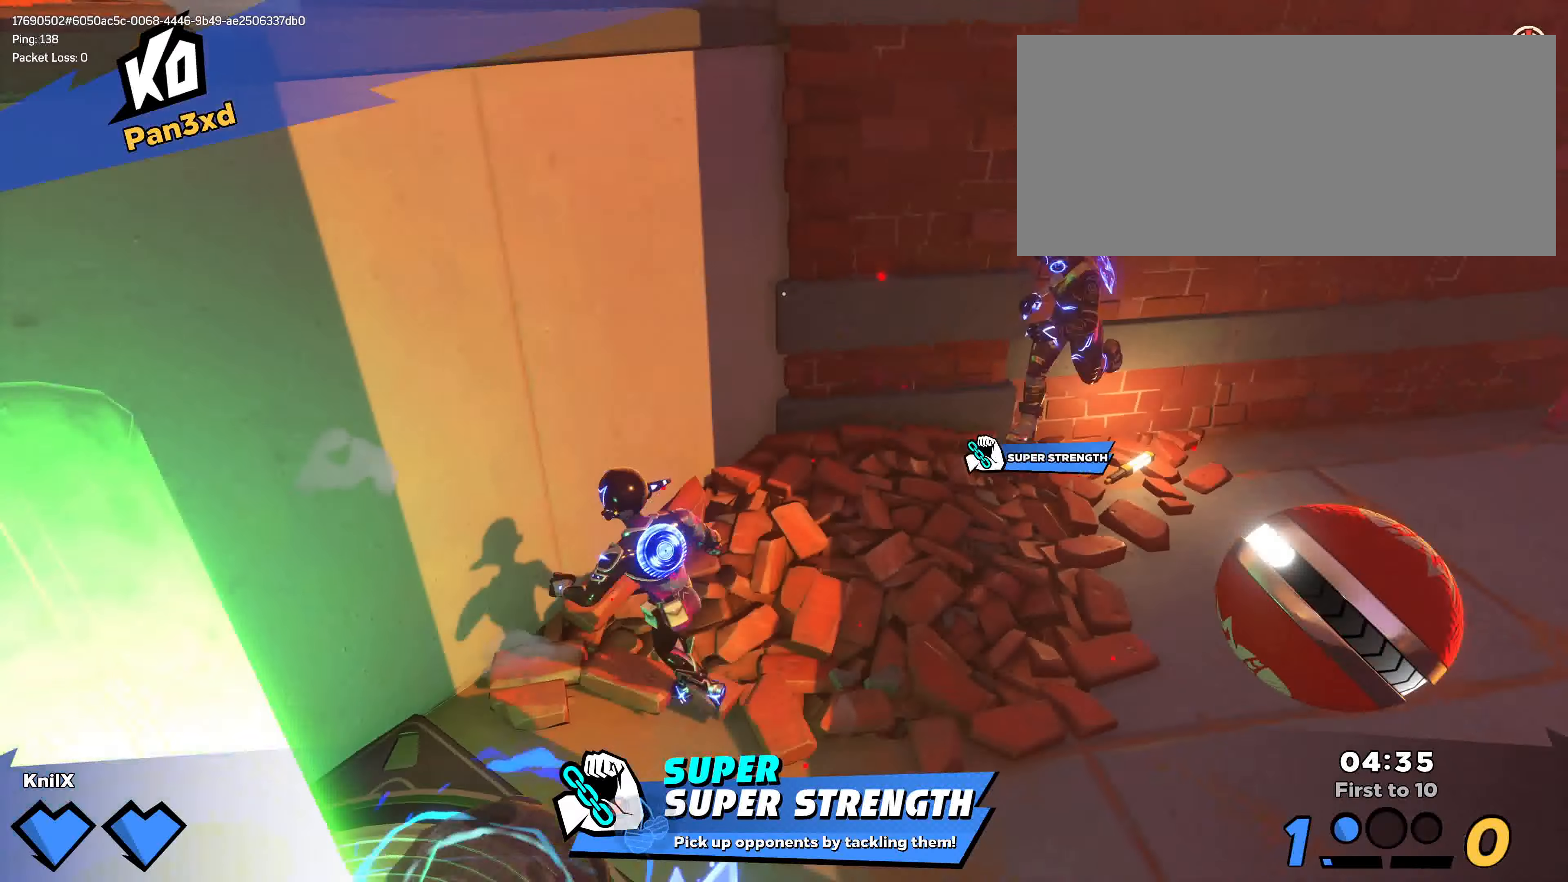
{"keys": ["s", "shift"], "mouse": [], "events": [[17, "s", "down"], [133, "a", "up"], [133, "ctrl", "up"]]}
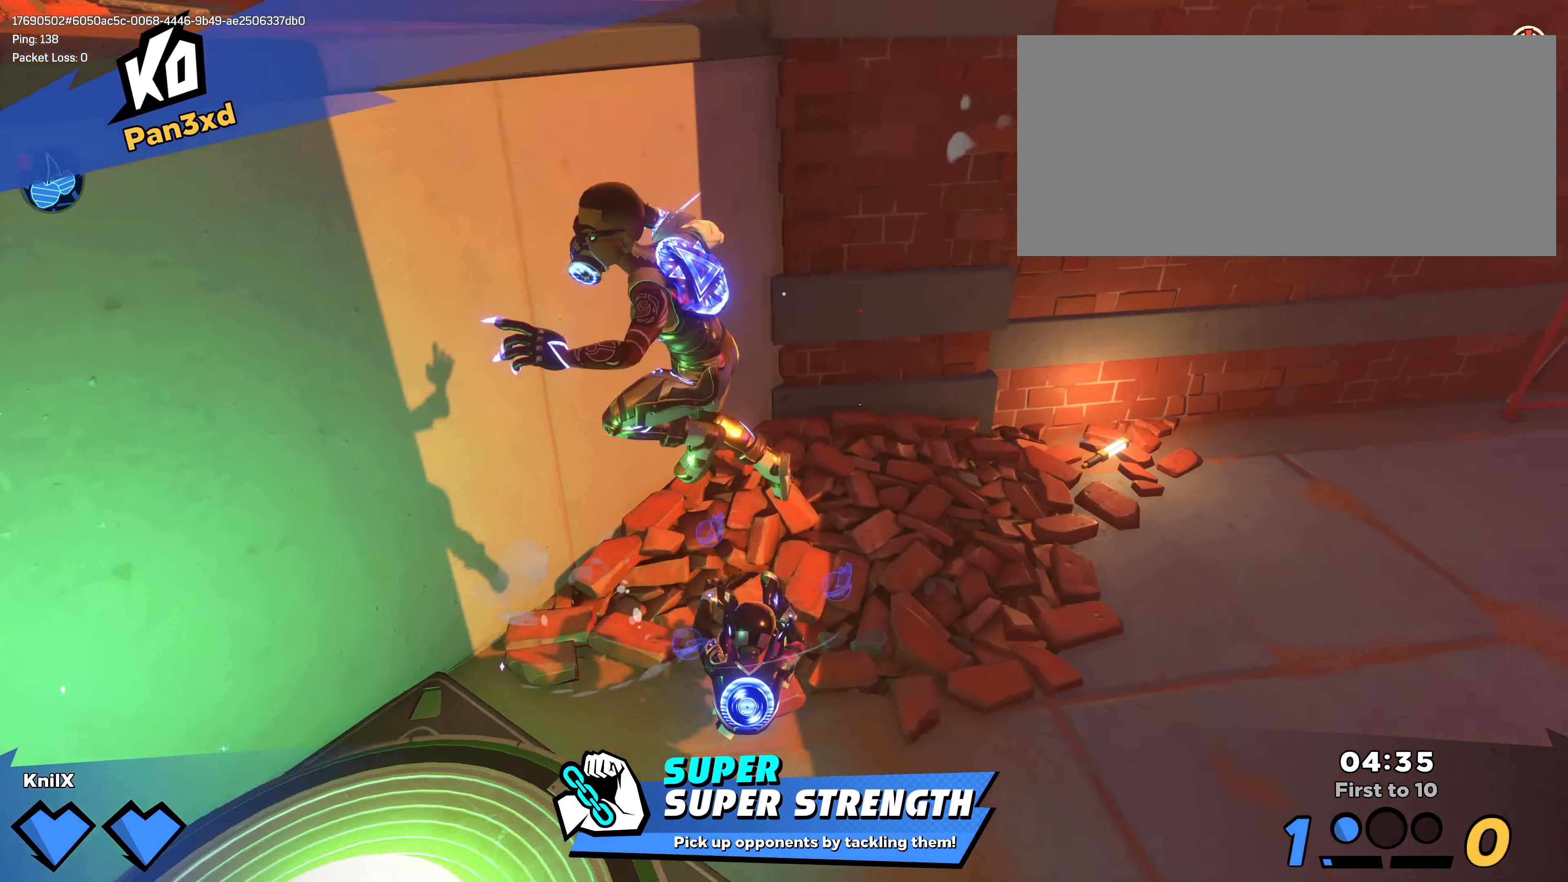
{"keys": ["s"], "mouse": [], "events": [[33, "a", "down"], [100, "s", "up"], [117, "a", "up"], [167, "shift", "up"], [383, "s", "down"]]}
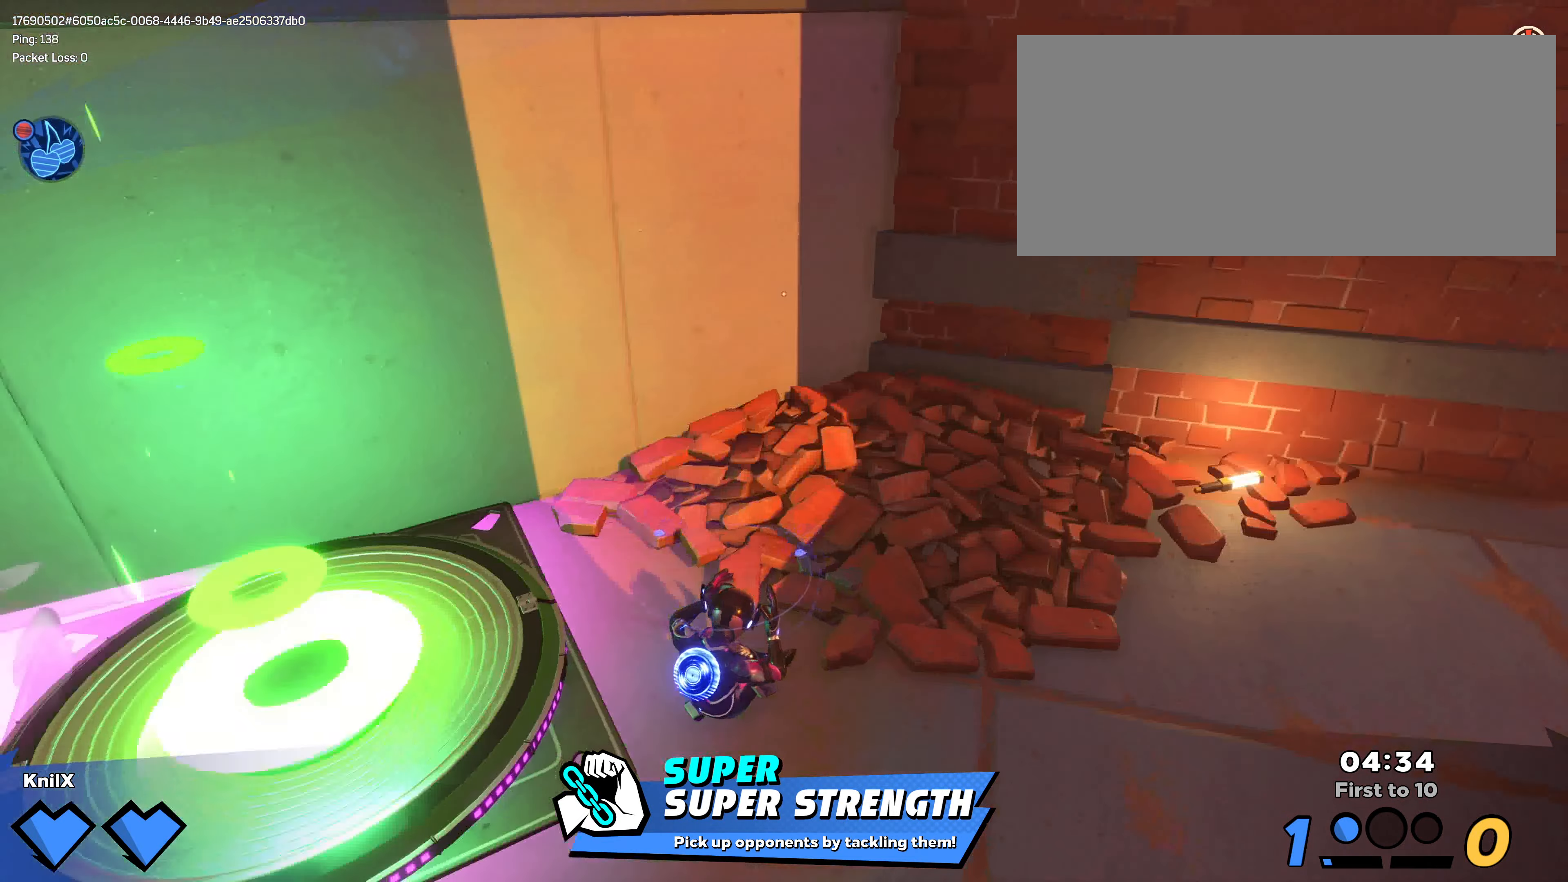
{"keys": ["a", "s"], "mouse": [], "events": [[467, "a", "down"]]}
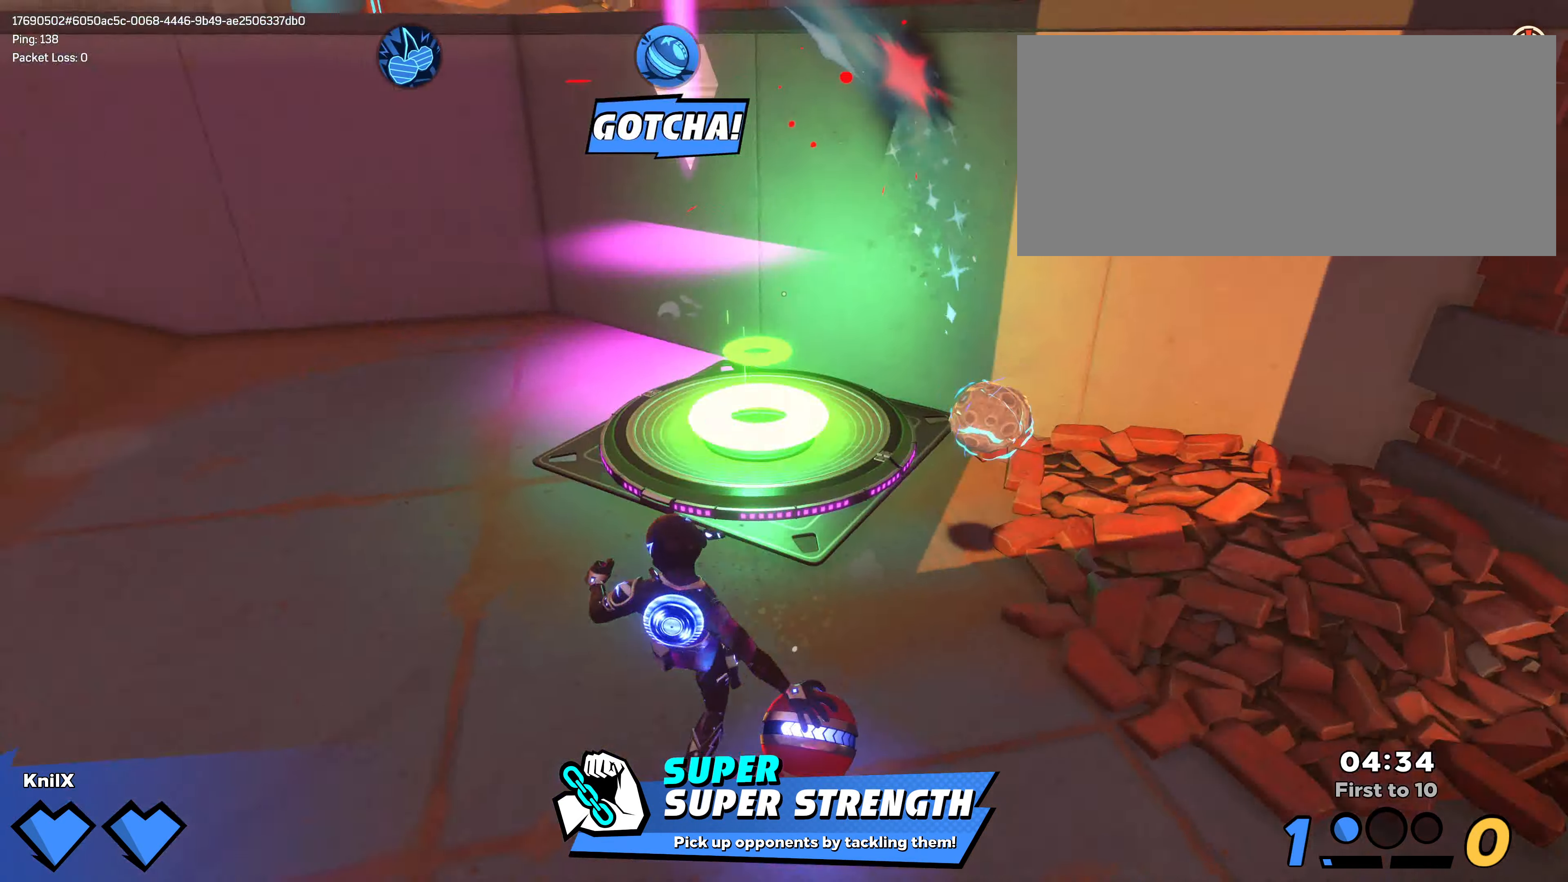
{"keys": ["a", "s", "shift"], "mouse": [], "events": [[17, "space", "down"], [83, "mouse_wheel", "down"], [150, "space", "up"], [217, "mouse_wheel", "up"], [450, "shift", "down"]]}
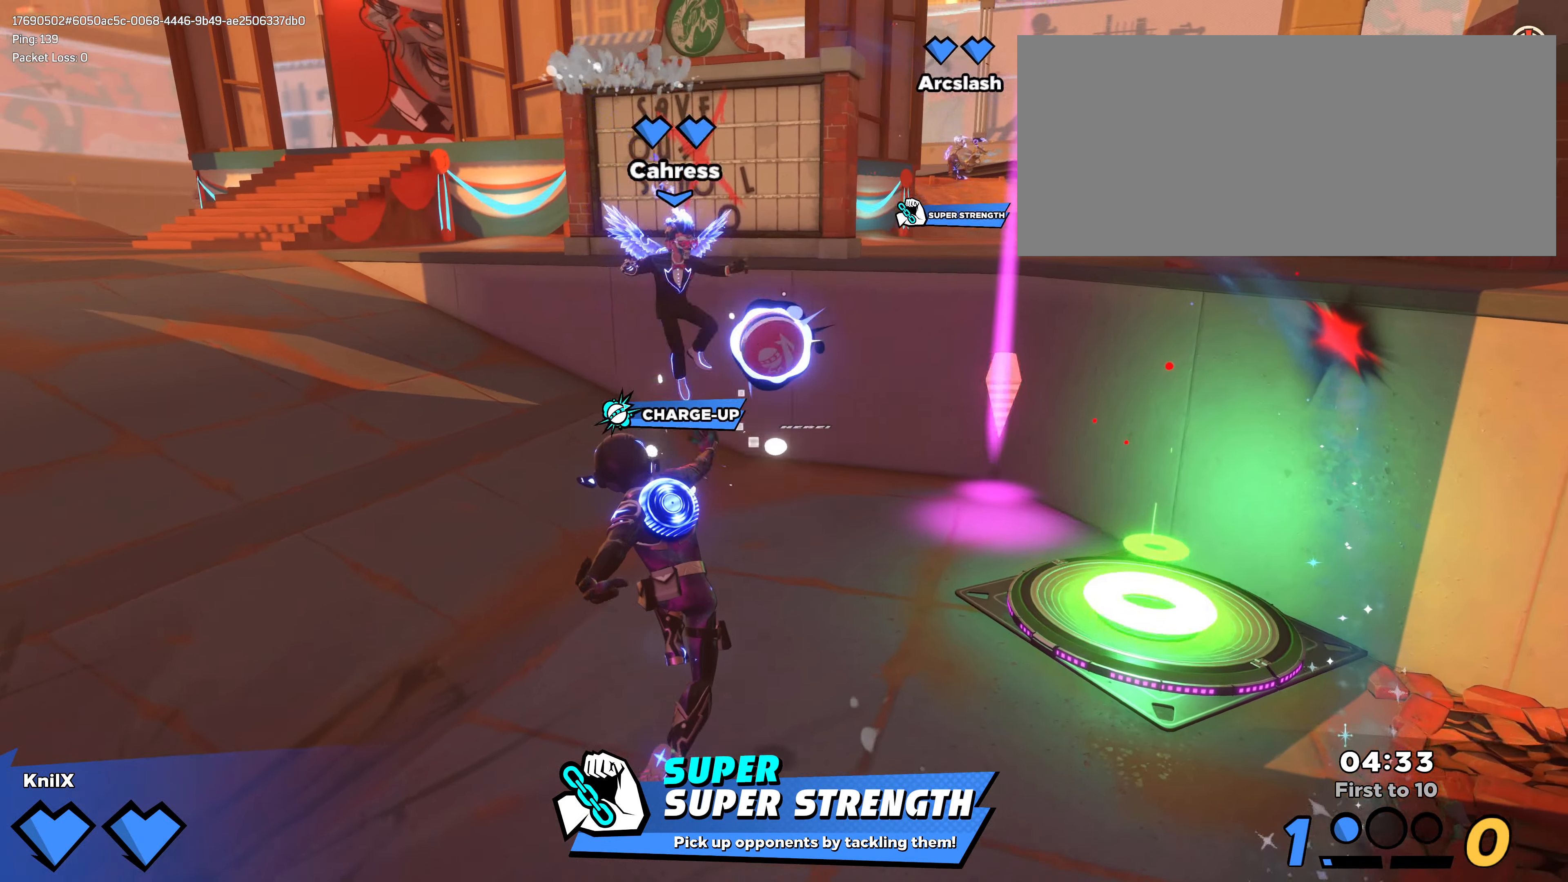
{"keys": ["d", "shift", "w"], "mouse": [], "events": [[150, "s", "up"], [150, "w", "down"], [217, "a", "up"], [317, "d", "down"]]}
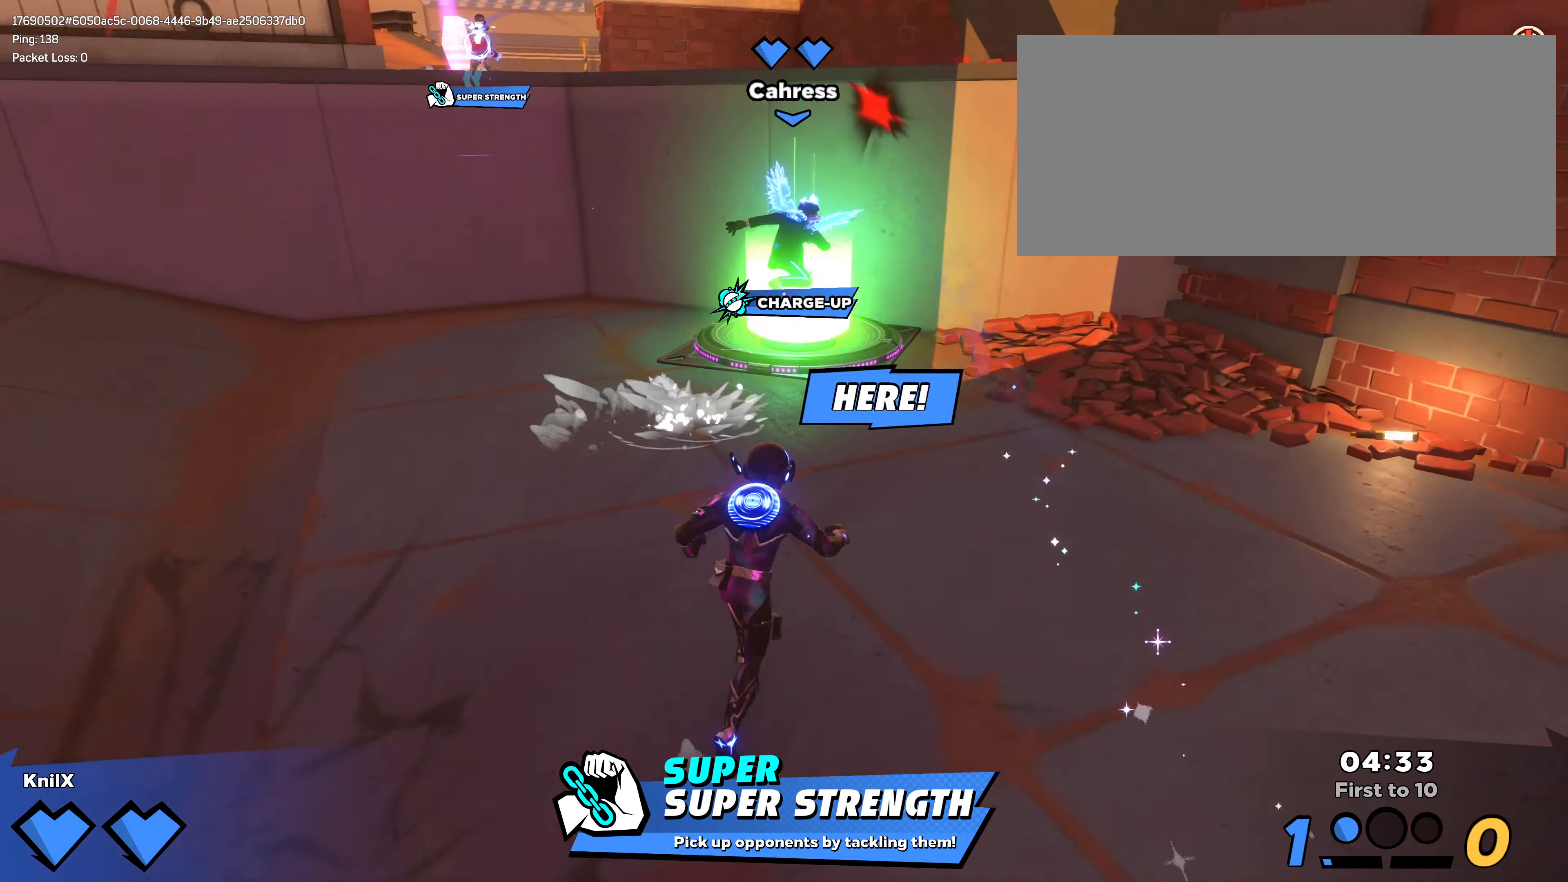
{"keys": ["shift", "w"], "mouse": [], "events": [[17, "d", "up"]]}
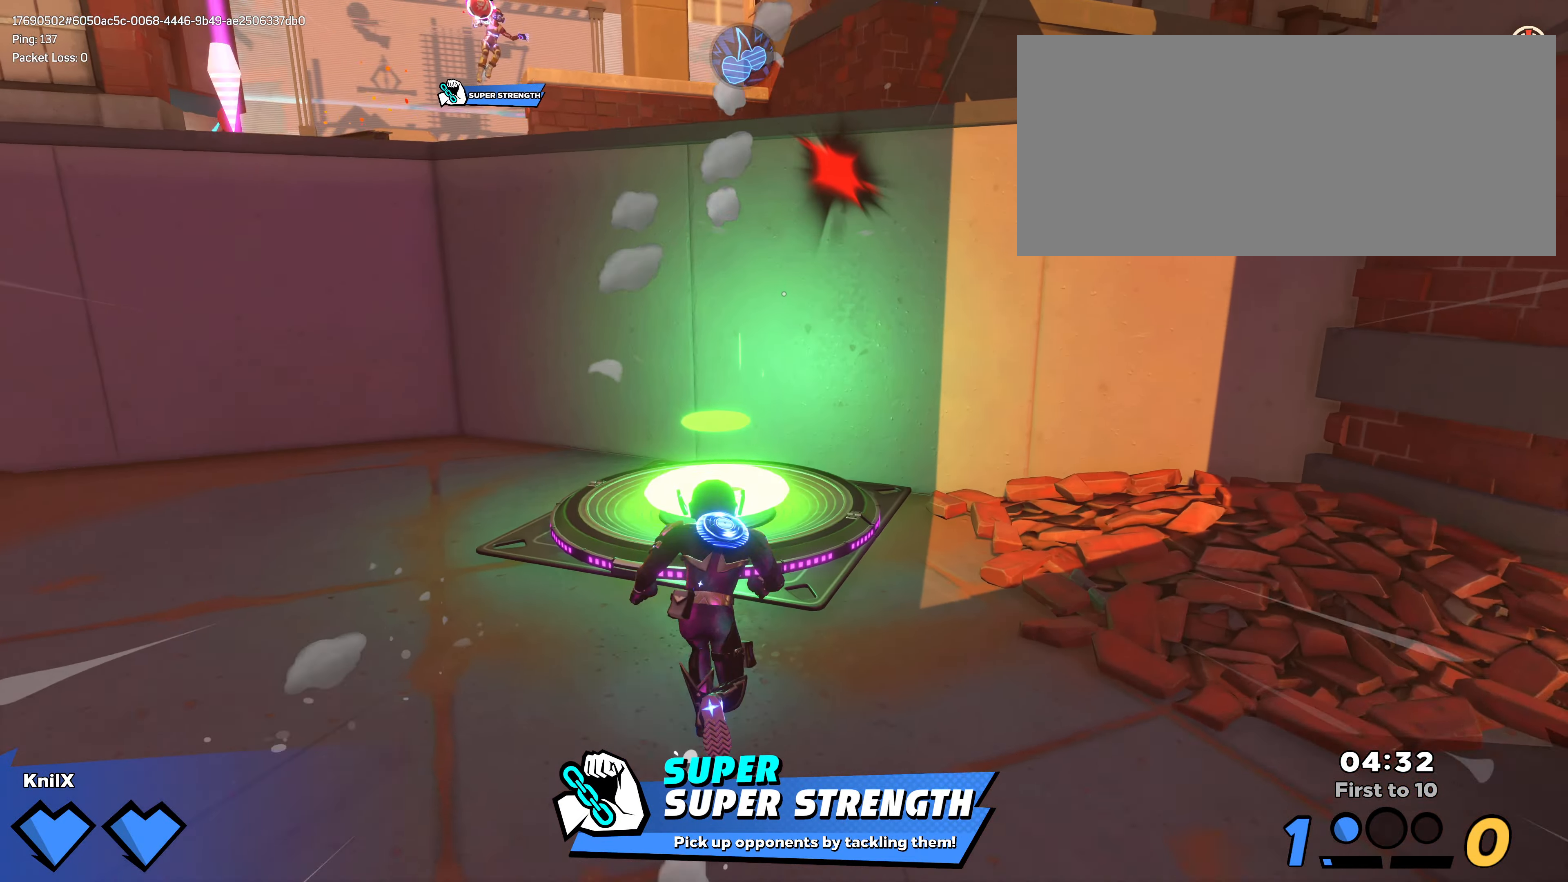
{"keys": ["a", "shift", "w"], "mouse": [], "events": [[200, "a", "down"]]}
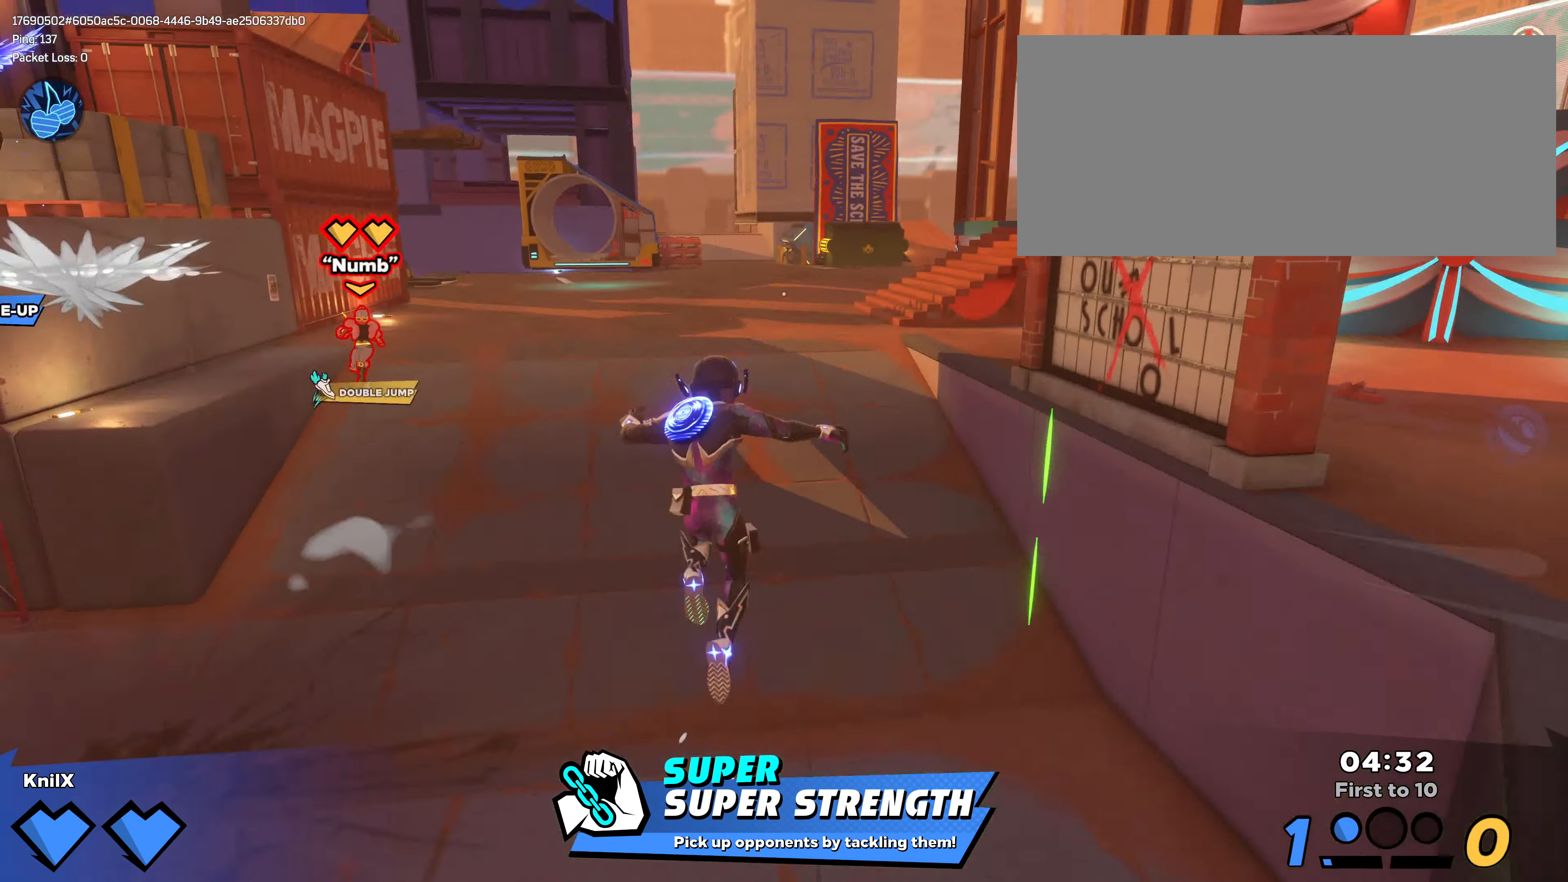
{"keys": ["shift", "w"], "mouse": [], "events": [[167, "space", "down"], [350, "a", "up"], [417, "space", "up"]]}
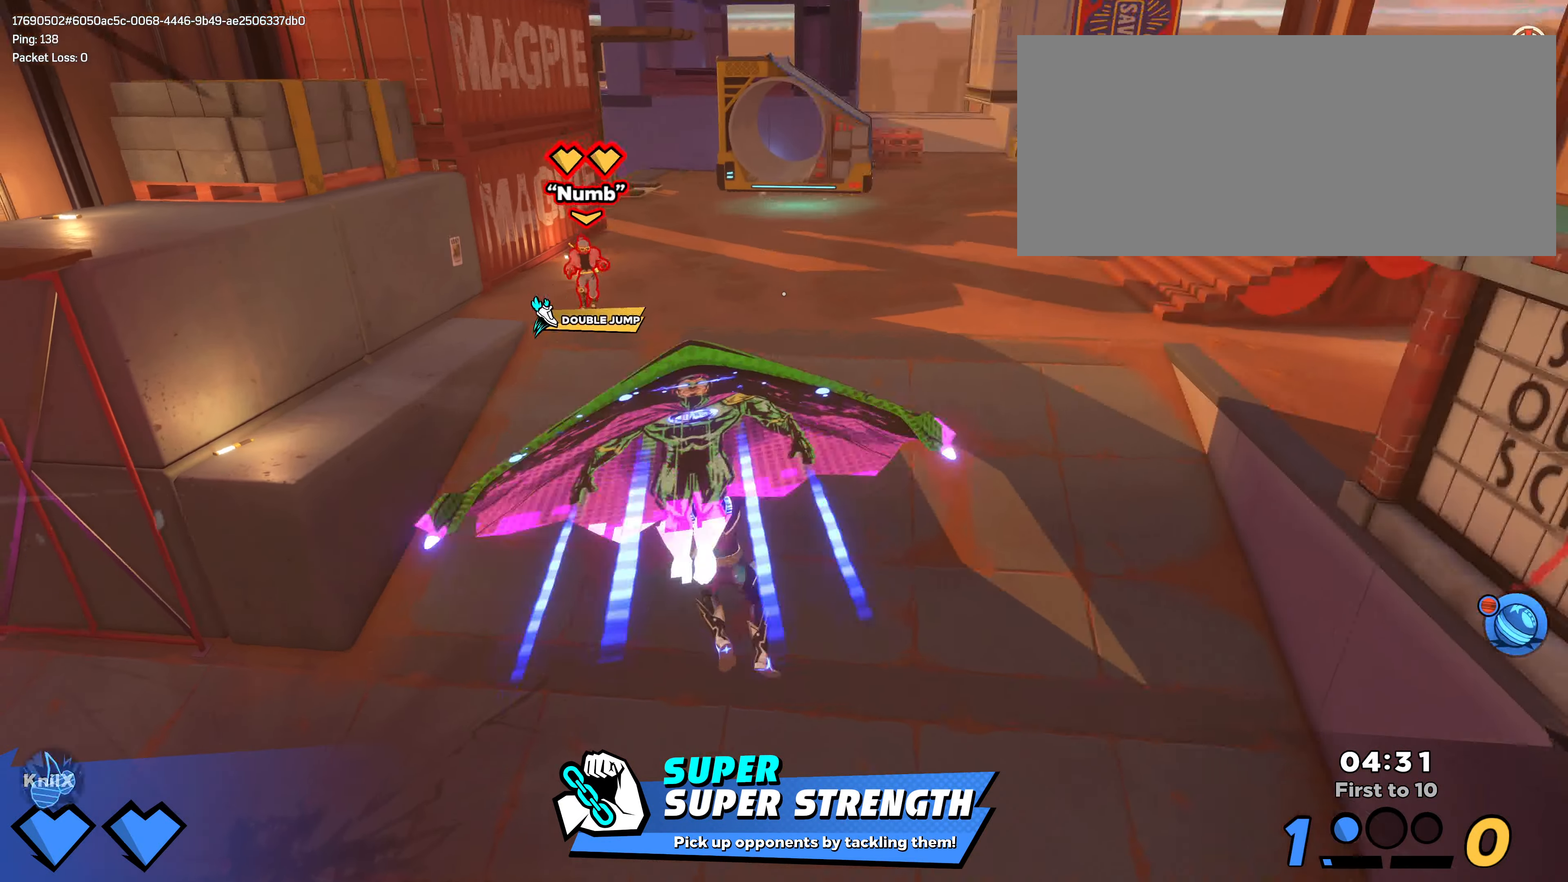
{"keys": ["shift", "w"], "mouse": [], "events": [[117, "q", "down"], [250, "shift", "up"], [283, "q", "up"], [367, "shift", "down"]]}
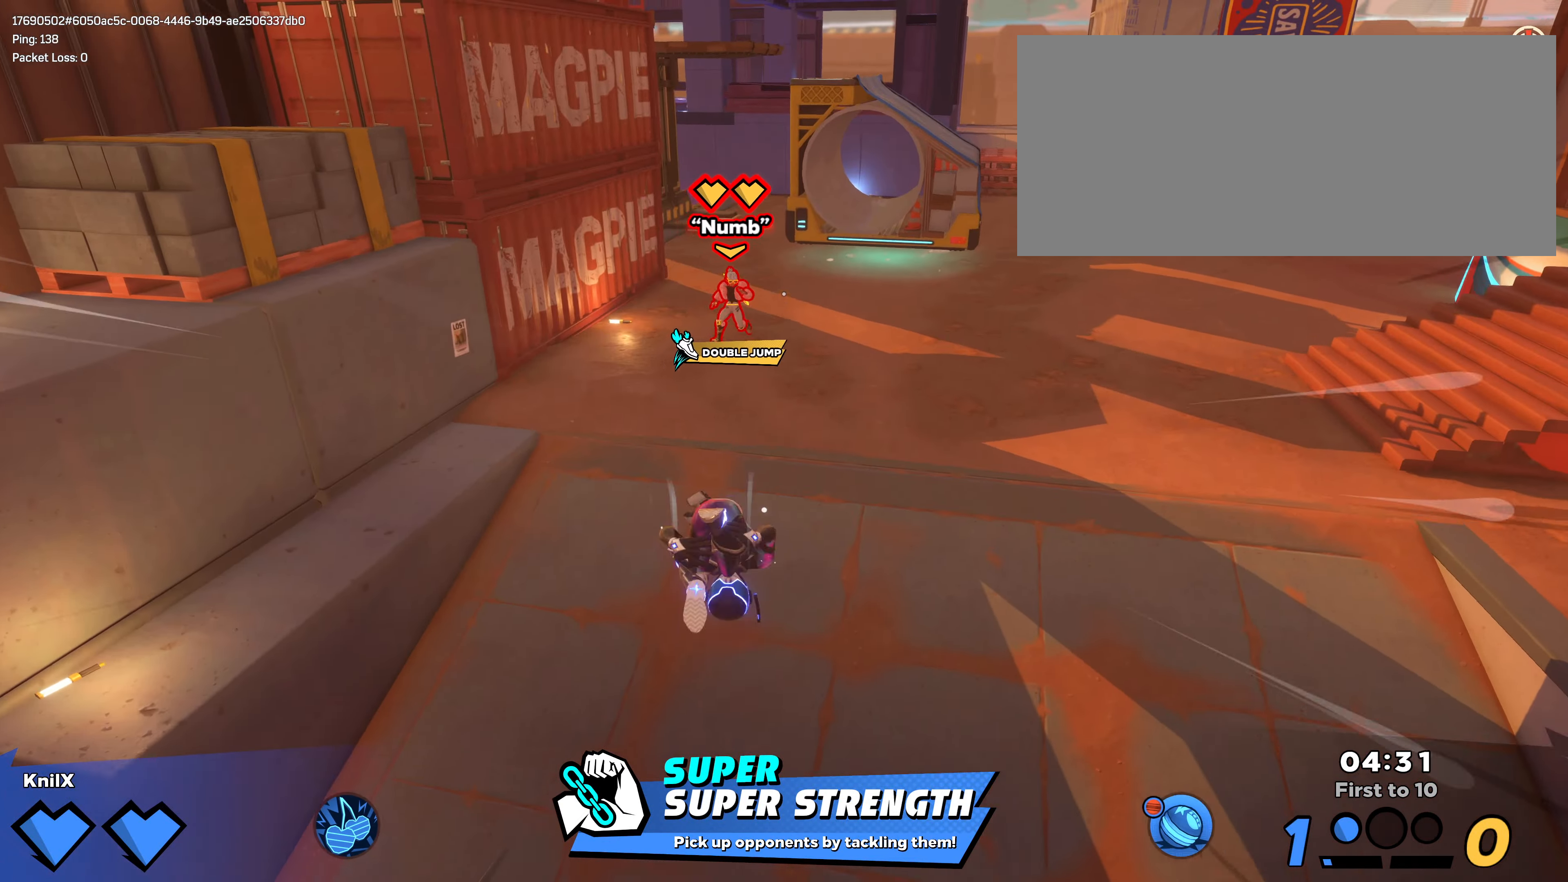
{"keys": ["d", "shift", "w"], "mouse": [], "events": [[100, "q", "down"], [217, "d", "down"], [250, "q", "up"], [283, "q", "down"], [434, "q", "up"]]}
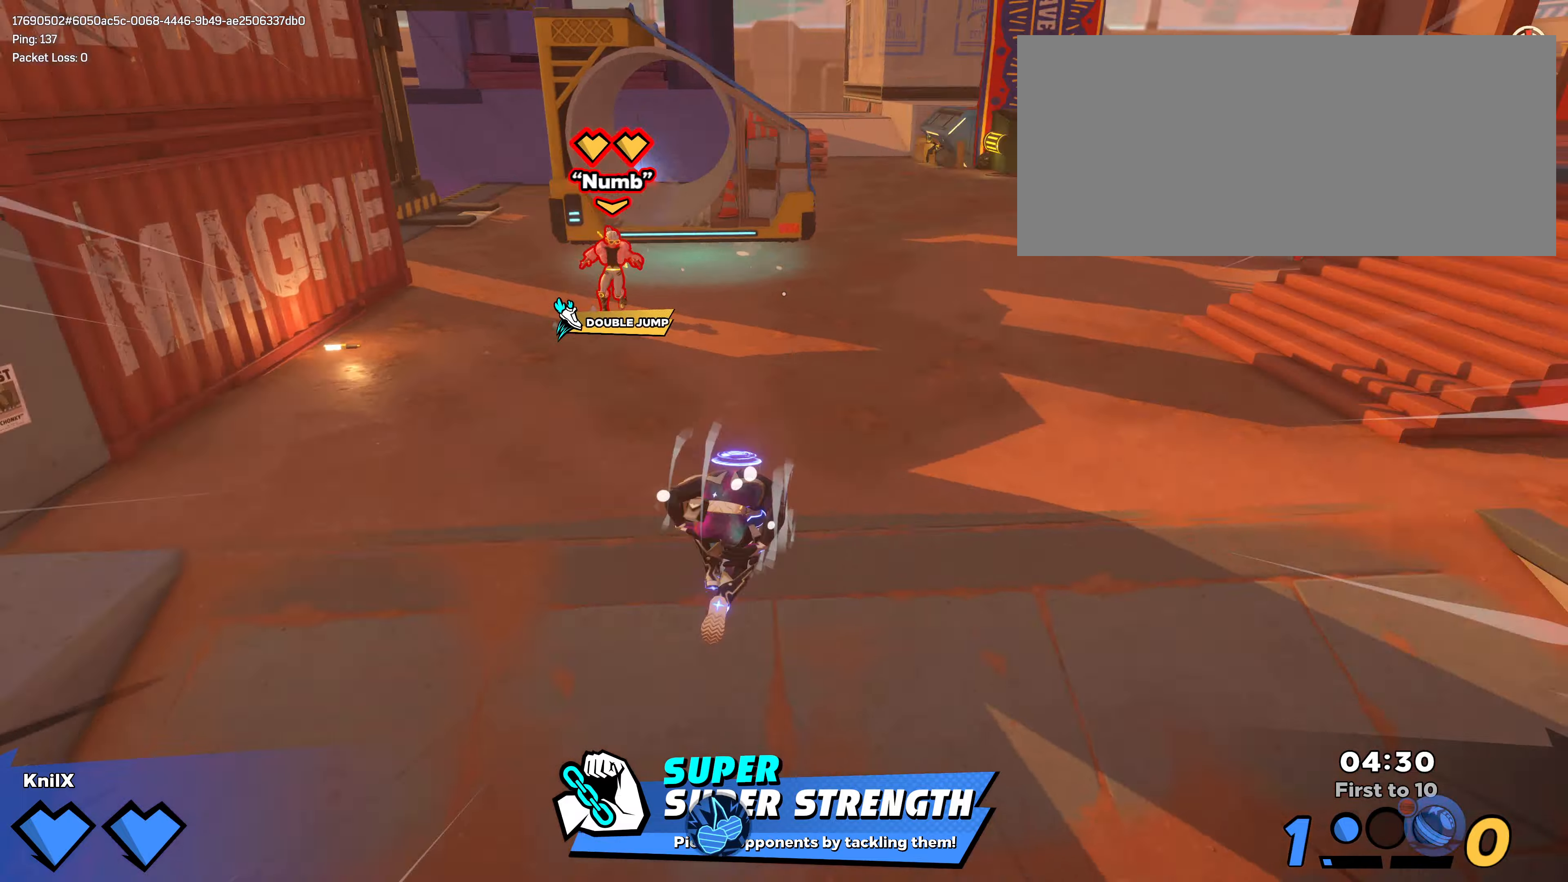
{"keys": ["shift", "w"], "mouse": [], "events": [[17, "shift", "up"], [100, "d", "up"], [100, "shift", "down"]]}
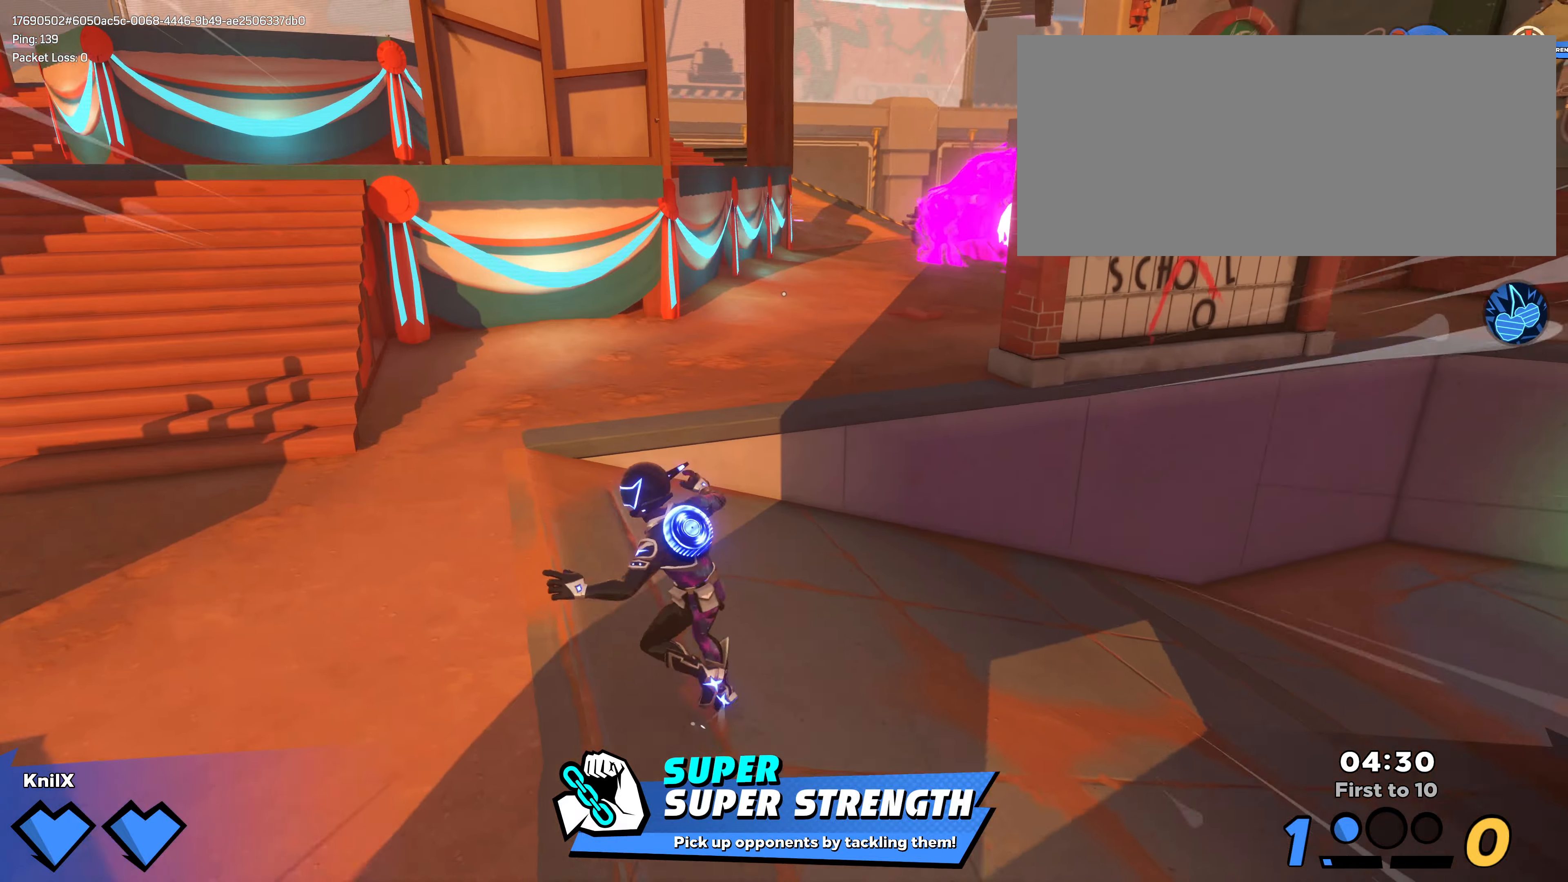
{"keys": ["q", "shift", "w"], "mouse": [], "events": [[50, "space", "down"], [267, "space", "up"], [400, "q", "down"]]}
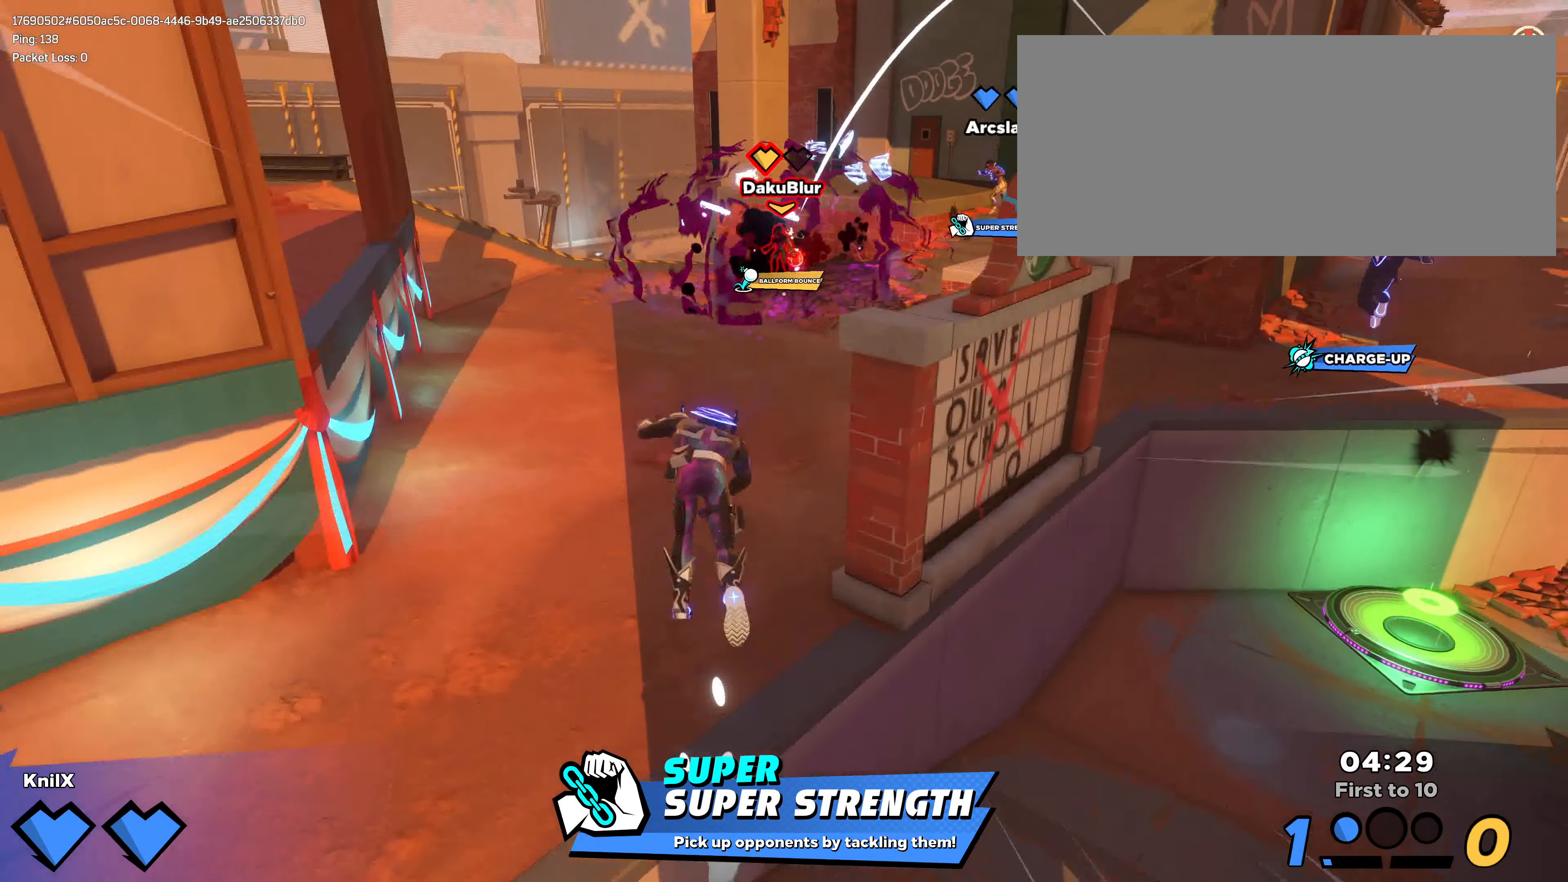
{"keys": ["shift", "w"], "mouse": [], "events": [[50, "q", "up"]]}
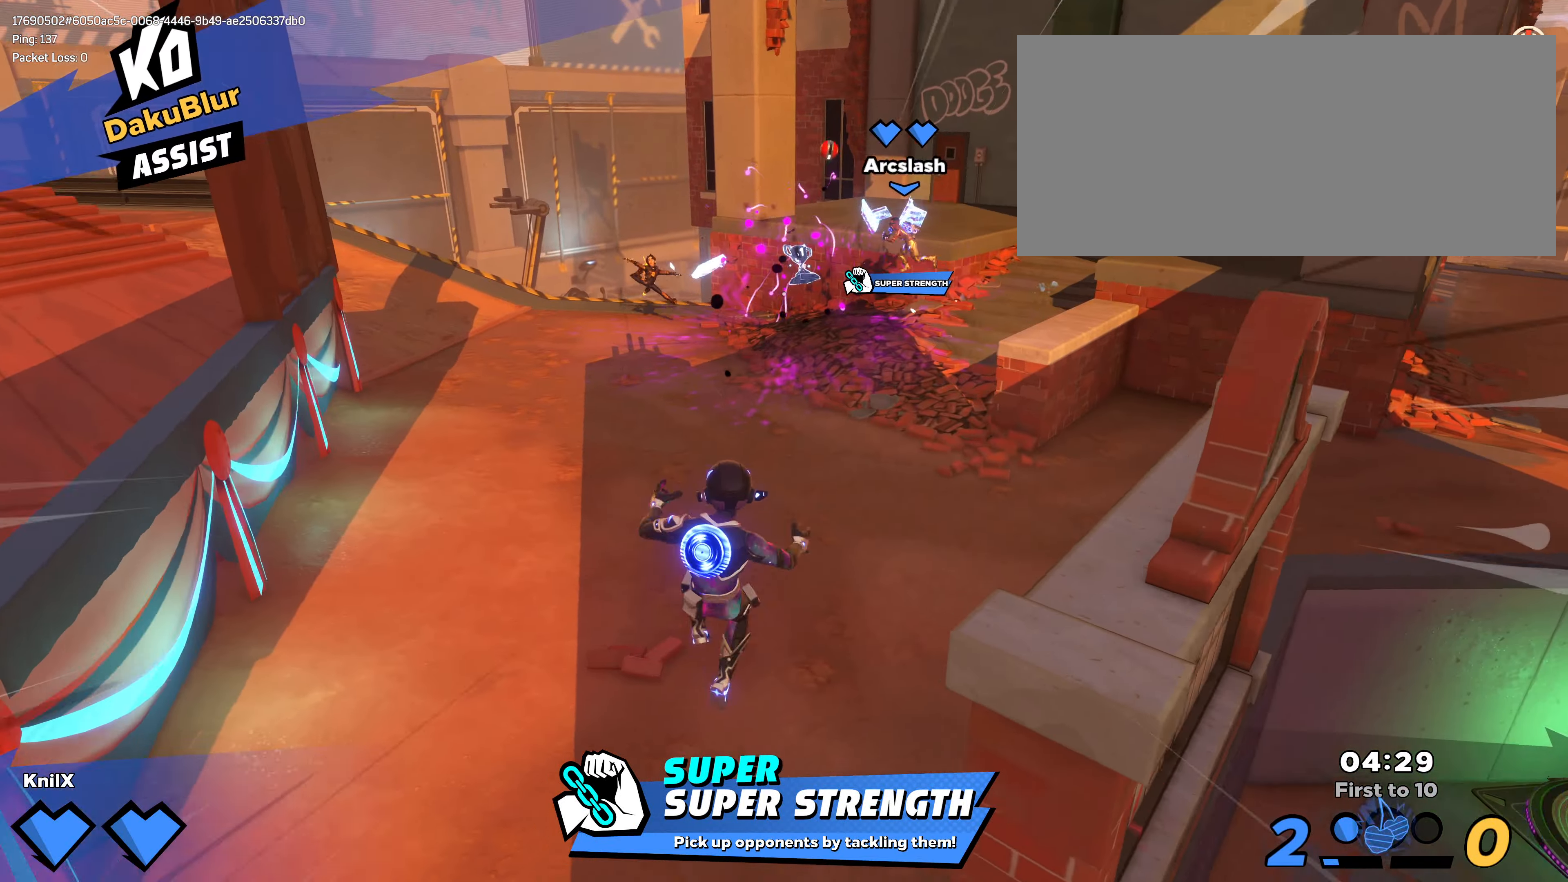
{"keys": ["d", "shift", "w"], "mouse": [], "events": [[350, "shift", "up"], [434, "shift", "down"], [467, "d", "down"]]}
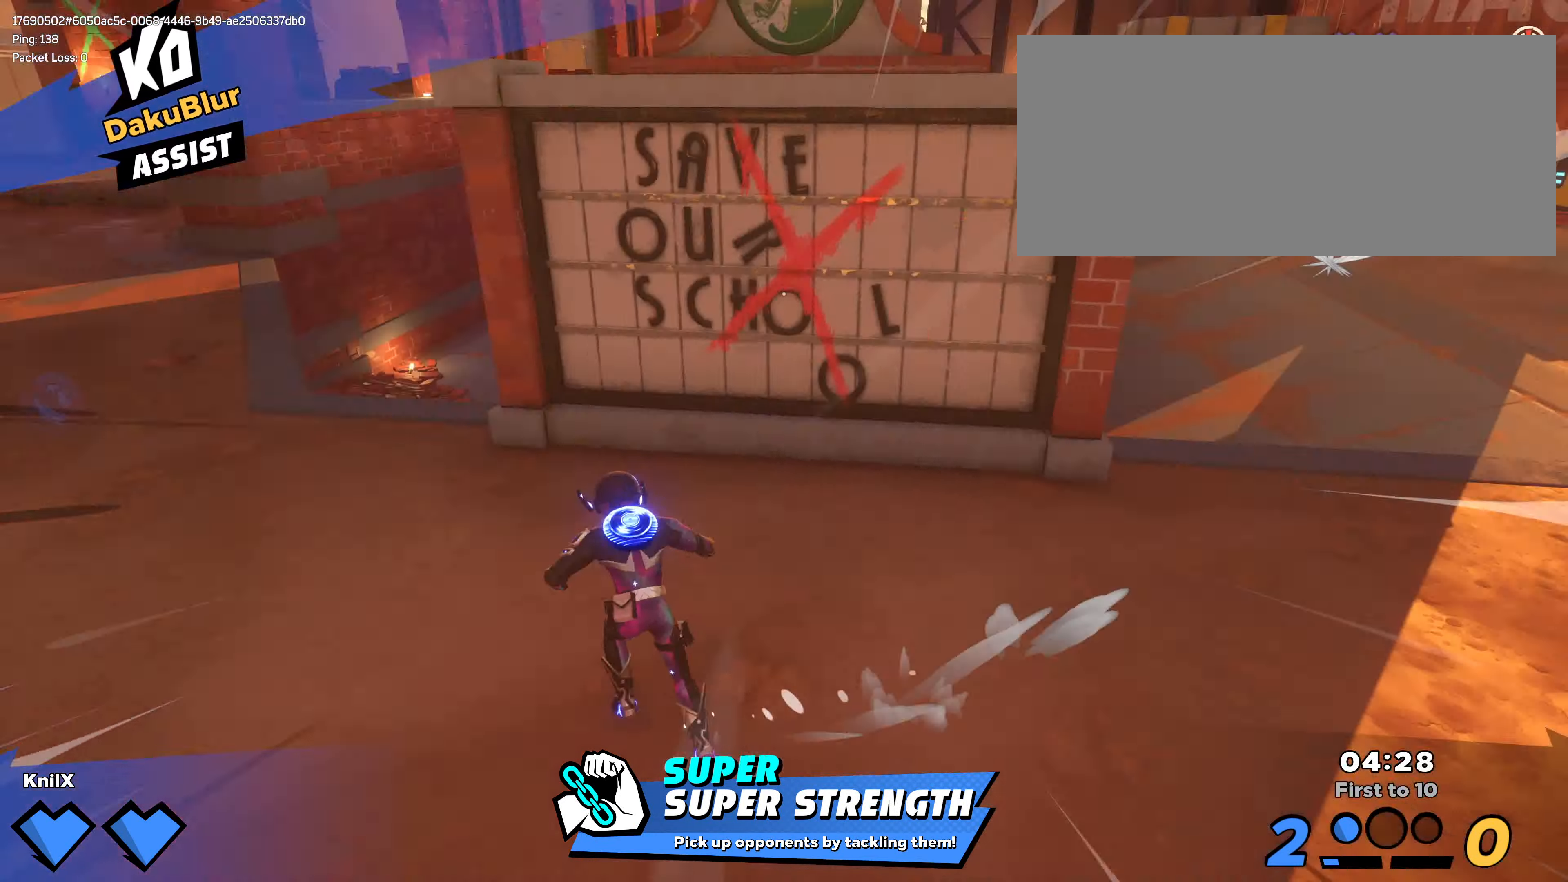
{"keys": ["shift", "w"], "mouse": [], "events": [[167, "space", "down"], [217, "d", "up"], [350, "space", "up"]]}